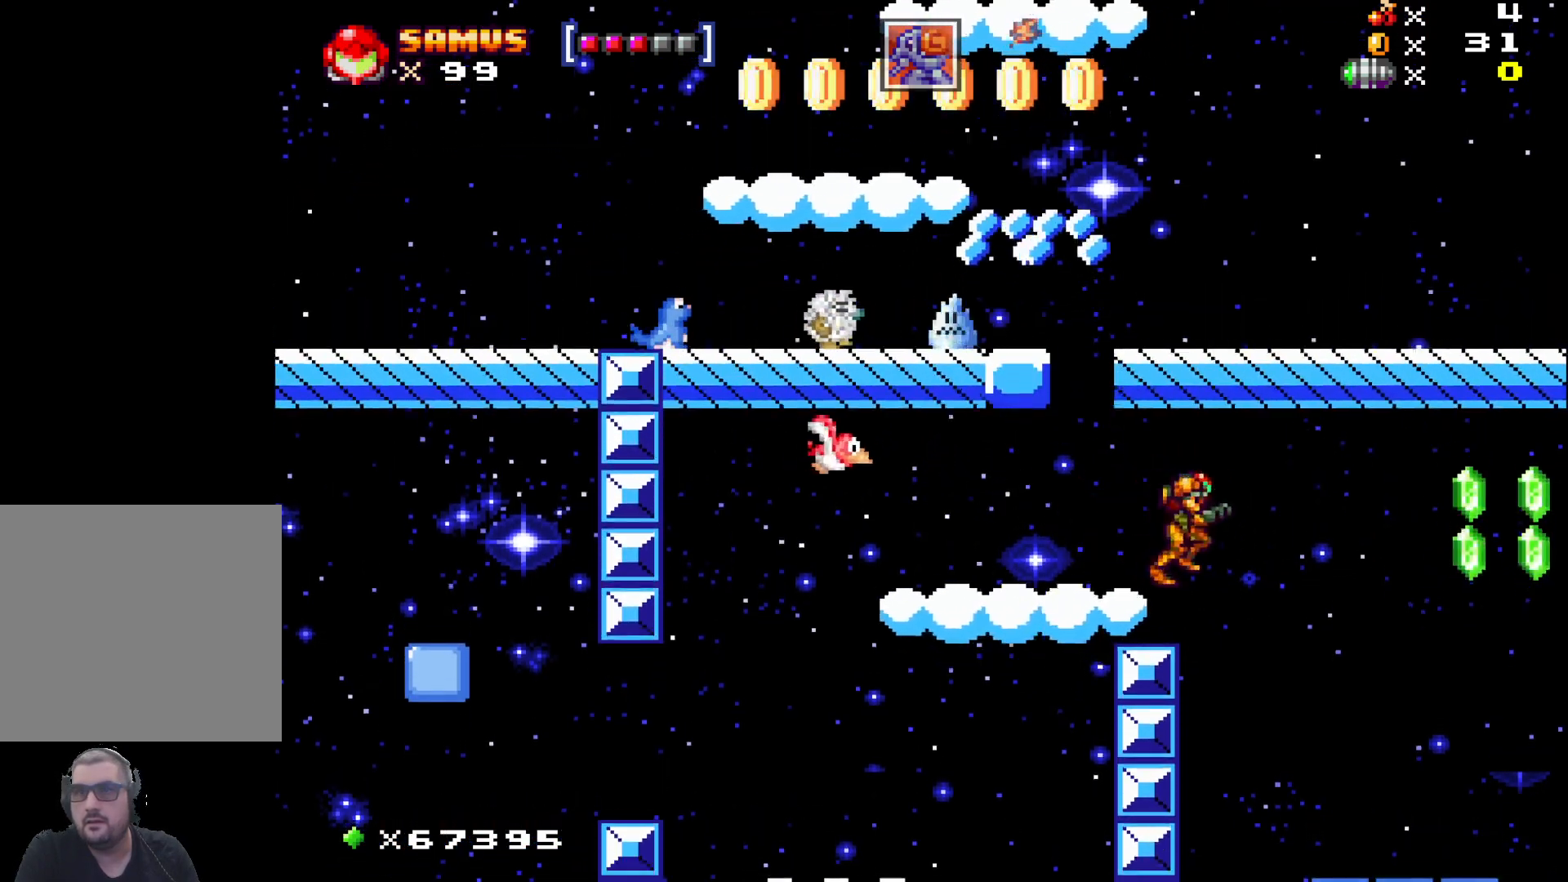
Gameplay with a controller (Xbox layout); each line is a JSON object with the inputs held at the frame after it. "events" lists button and stick changes between this image and that frame as [ms after this image, input, new state], when the widget could be followed in between. Not read: right_stick.
{"buttons": [], "left_stick": "left", "events": [[167, "left_stick", "center"], [417, "left_stick", "left"]]}
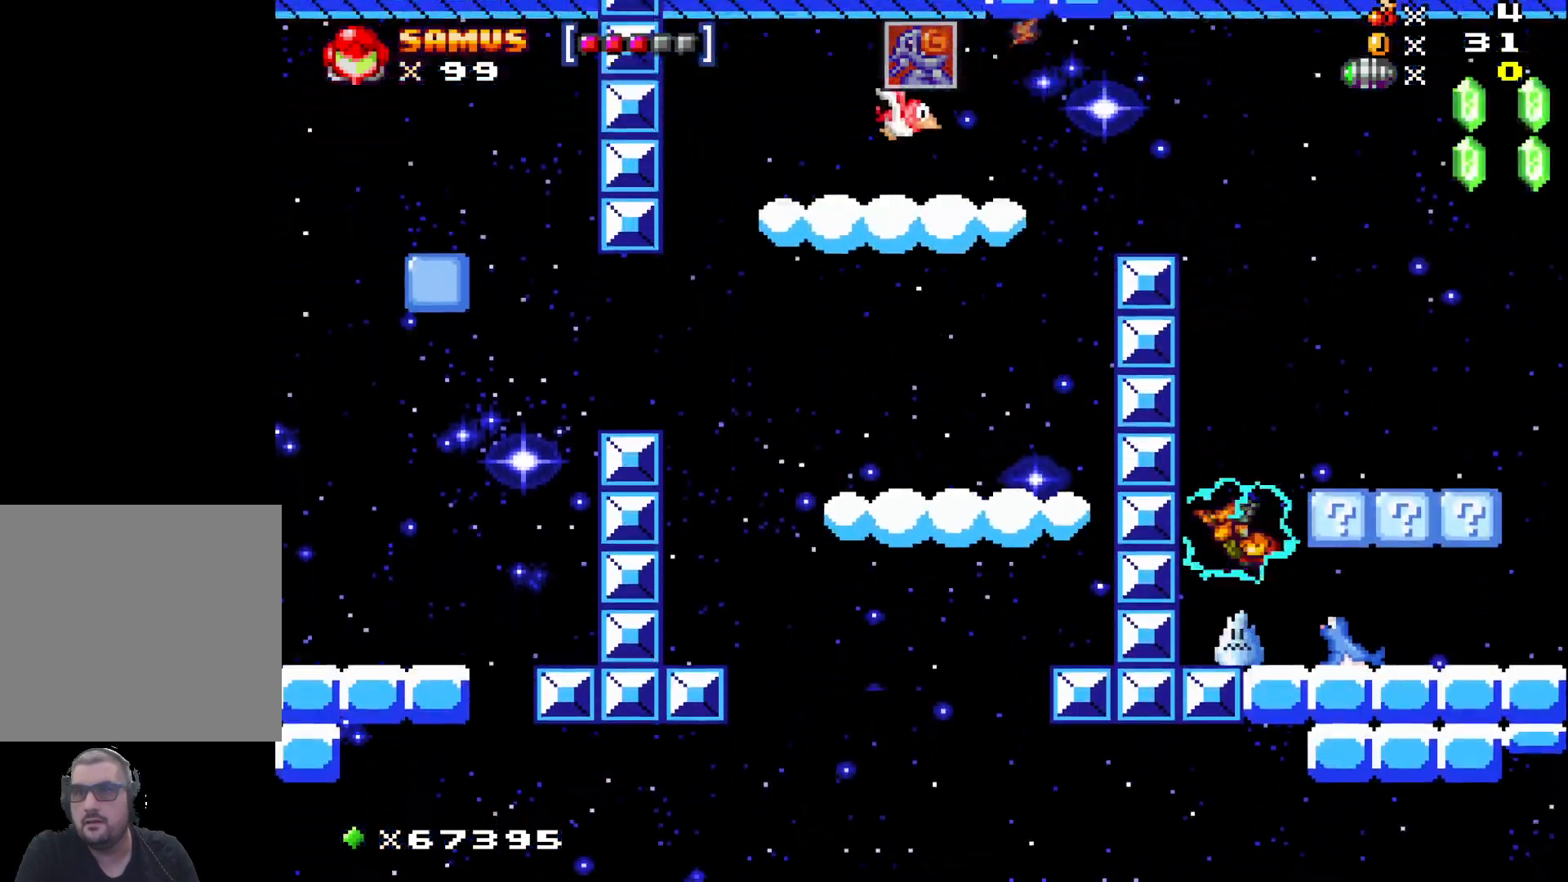
{"buttons": [], "left_stick": "center", "events": [[133, "left_stick", "center"], [250, "left_stick", "right"], [283, "X", "down"], [300, "left_stick", "center"], [383, "X", "up"]]}
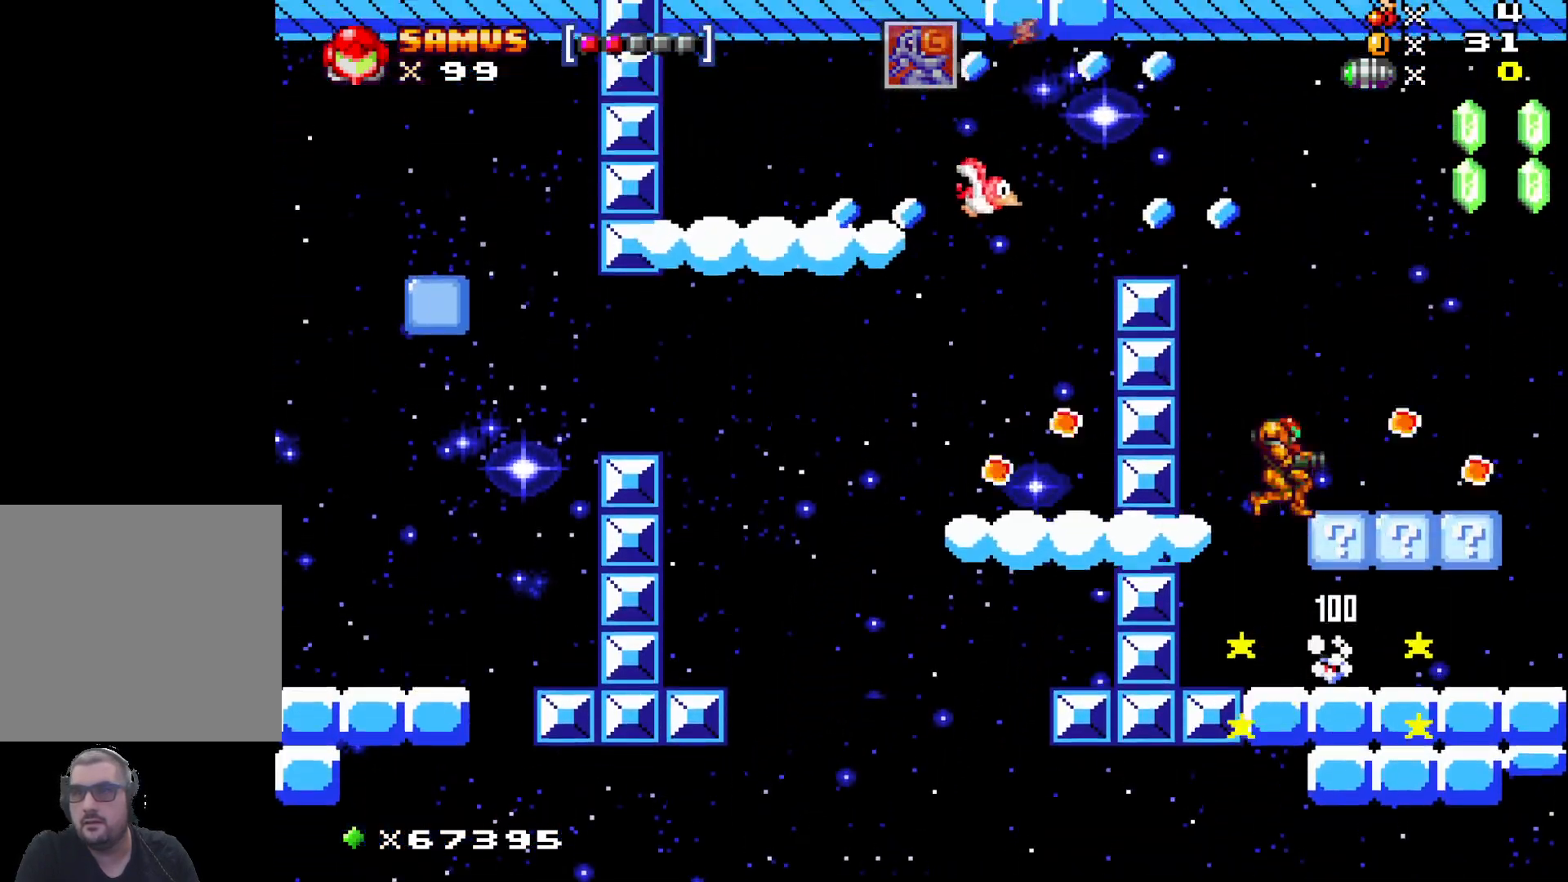
{"buttons": [], "left_stick": "center", "events": [[83, "X", "down"], [217, "X", "up"], [317, "left_stick", "left"], [367, "X", "down"], [467, "left_stick", "center"], [500, "X", "up"]]}
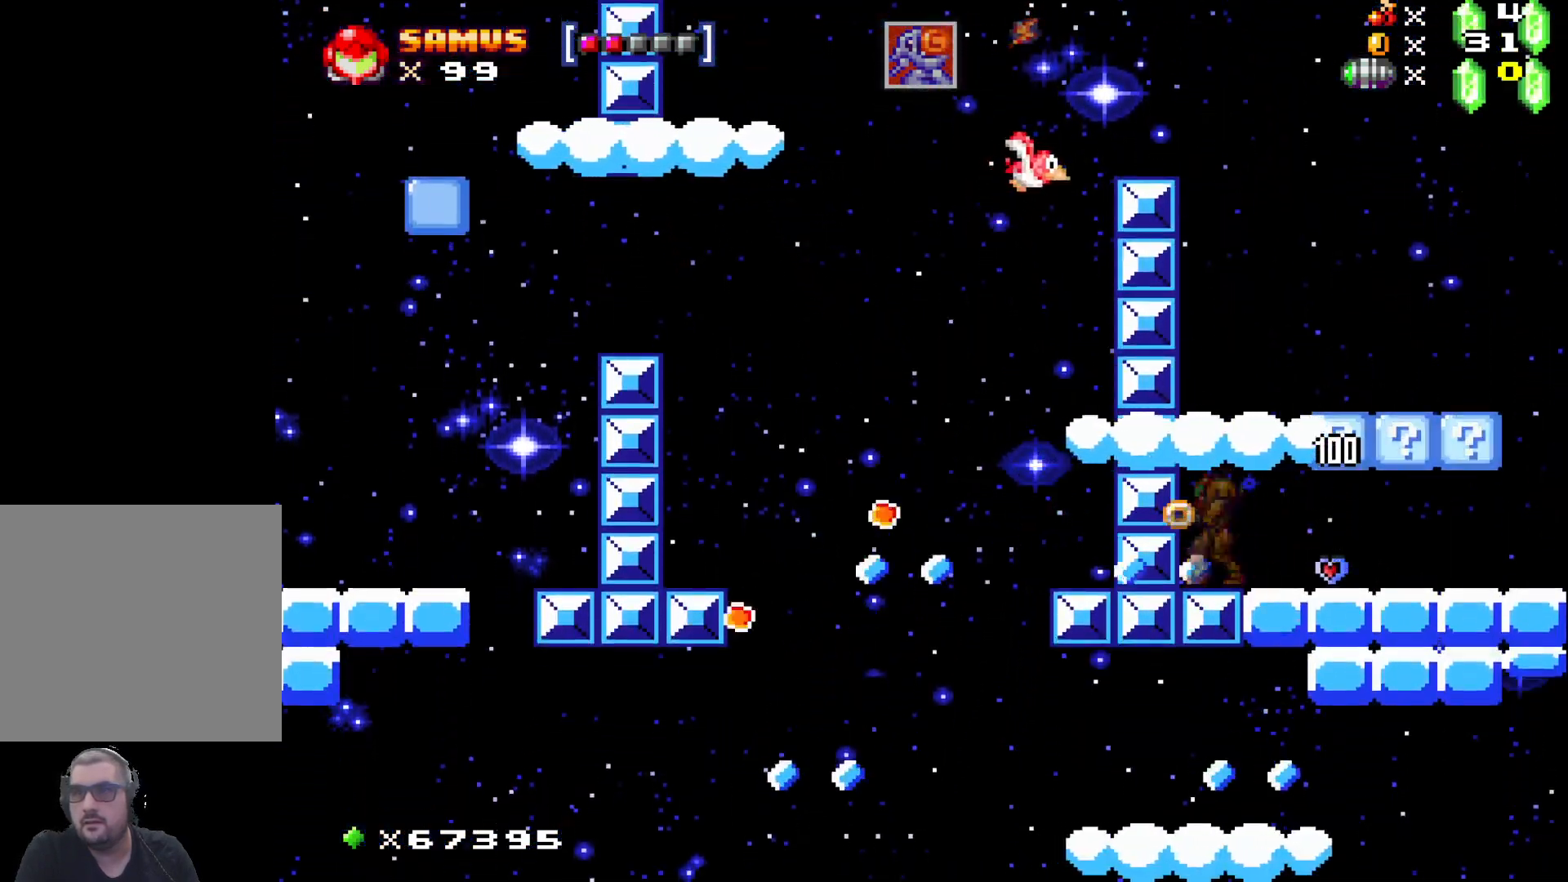
{"buttons": ["X"], "left_stick": "up-right", "events": [[117, "X", "down"], [217, "X", "up"], [300, "left_stick", "up"], [383, "X", "down"], [433, "left_stick", "up-right"]]}
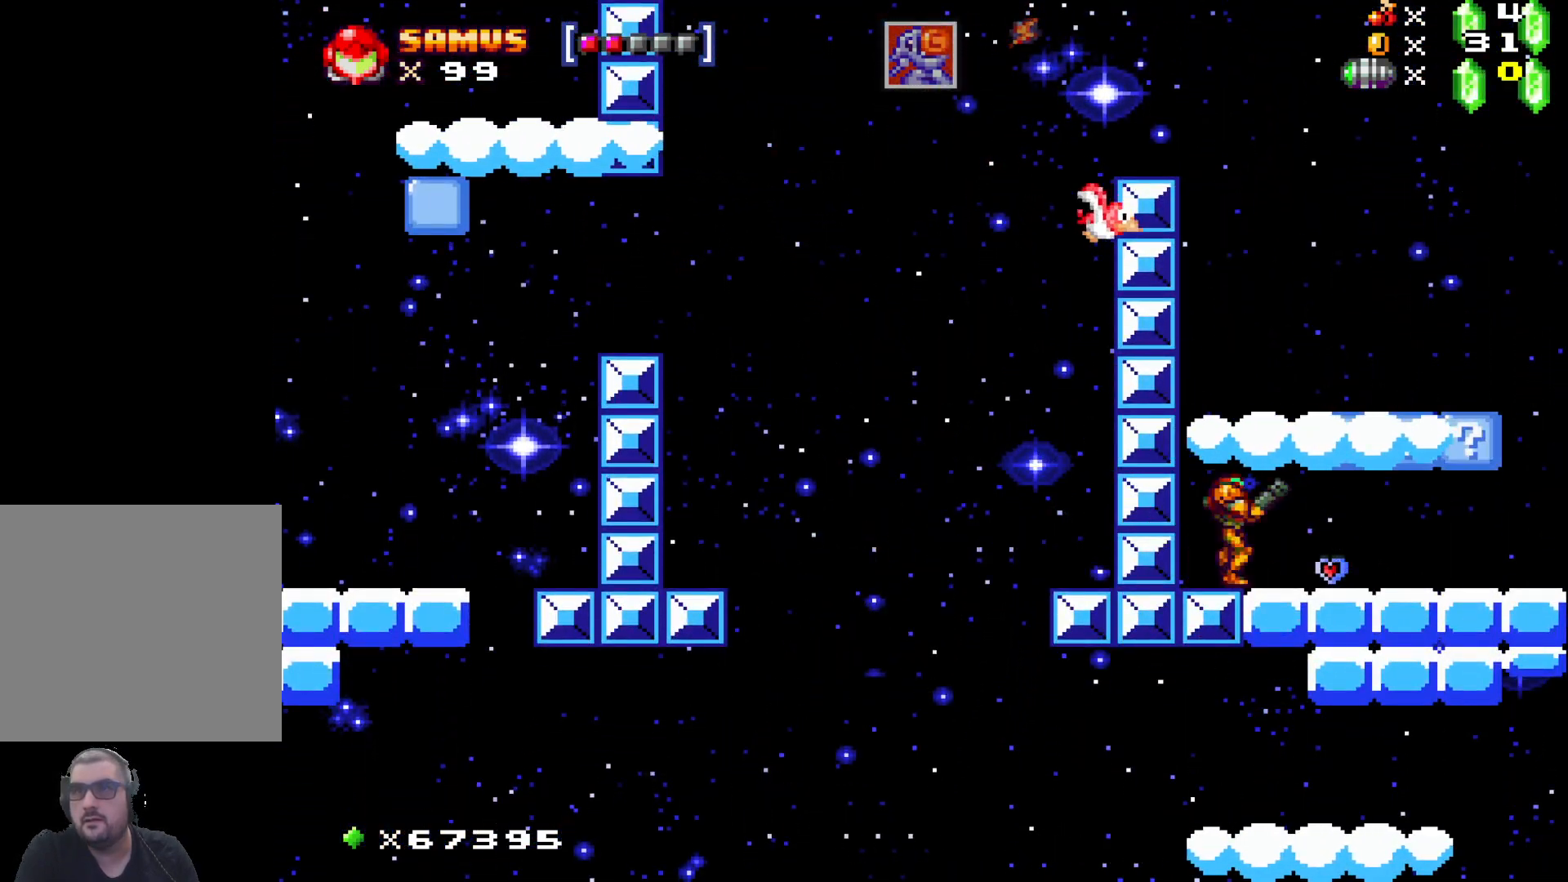
{"buttons": [], "left_stick": "up", "events": [[17, "X", "up"], [100, "left_stick", "up"], [150, "X", "down"], [300, "X", "up"]]}
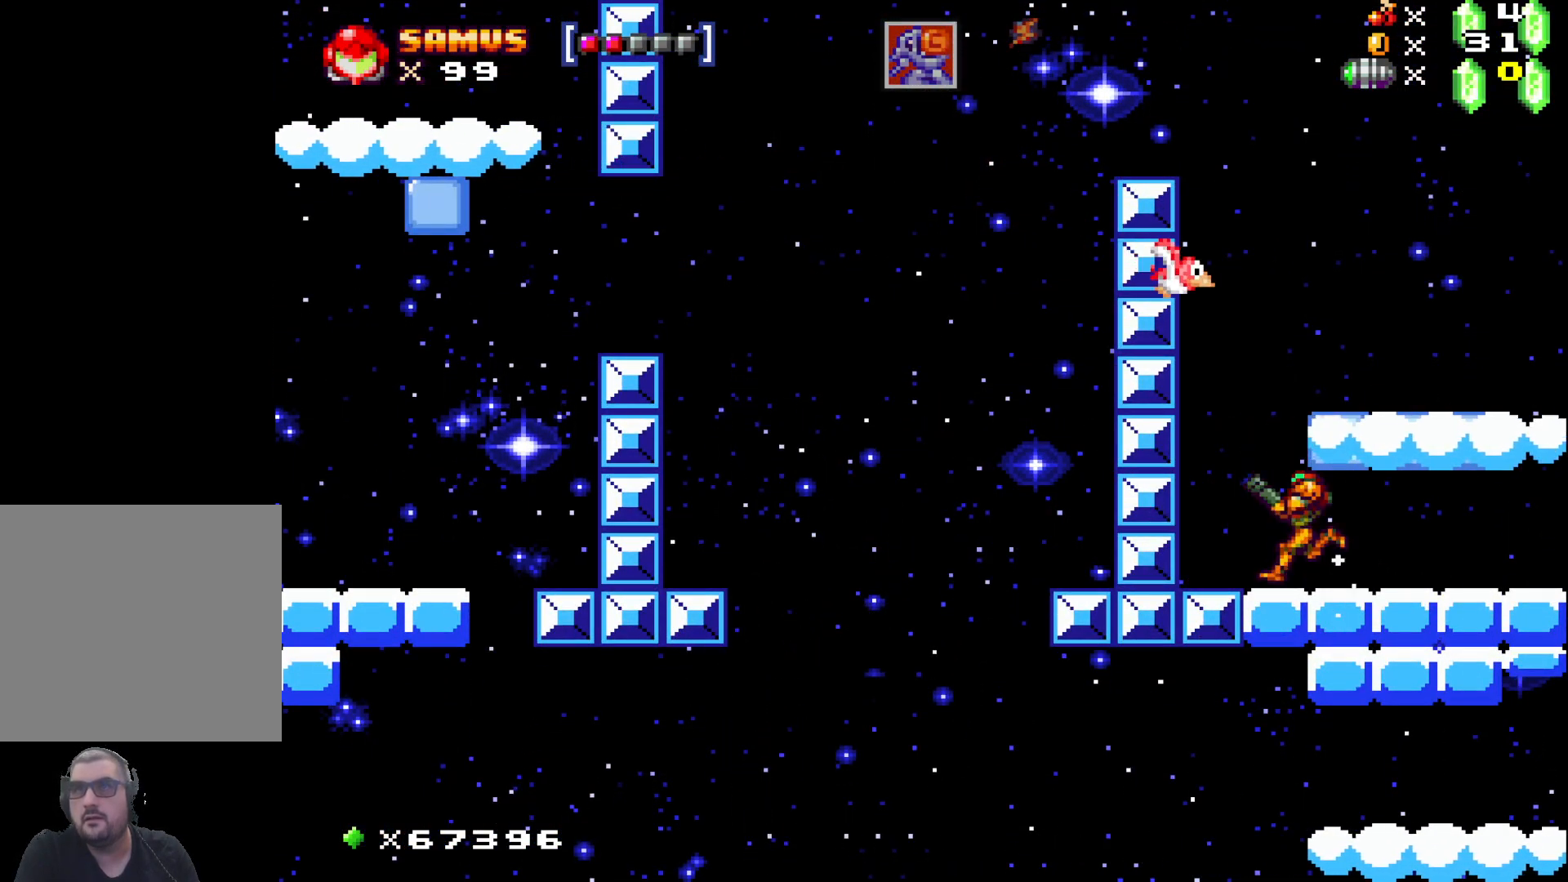
{"buttons": [], "left_stick": "up-left", "events": [[150, "X", "down"], [250, "X", "up"], [350, "X", "down"], [417, "left_stick", "up-left"], [483, "X", "up"]]}
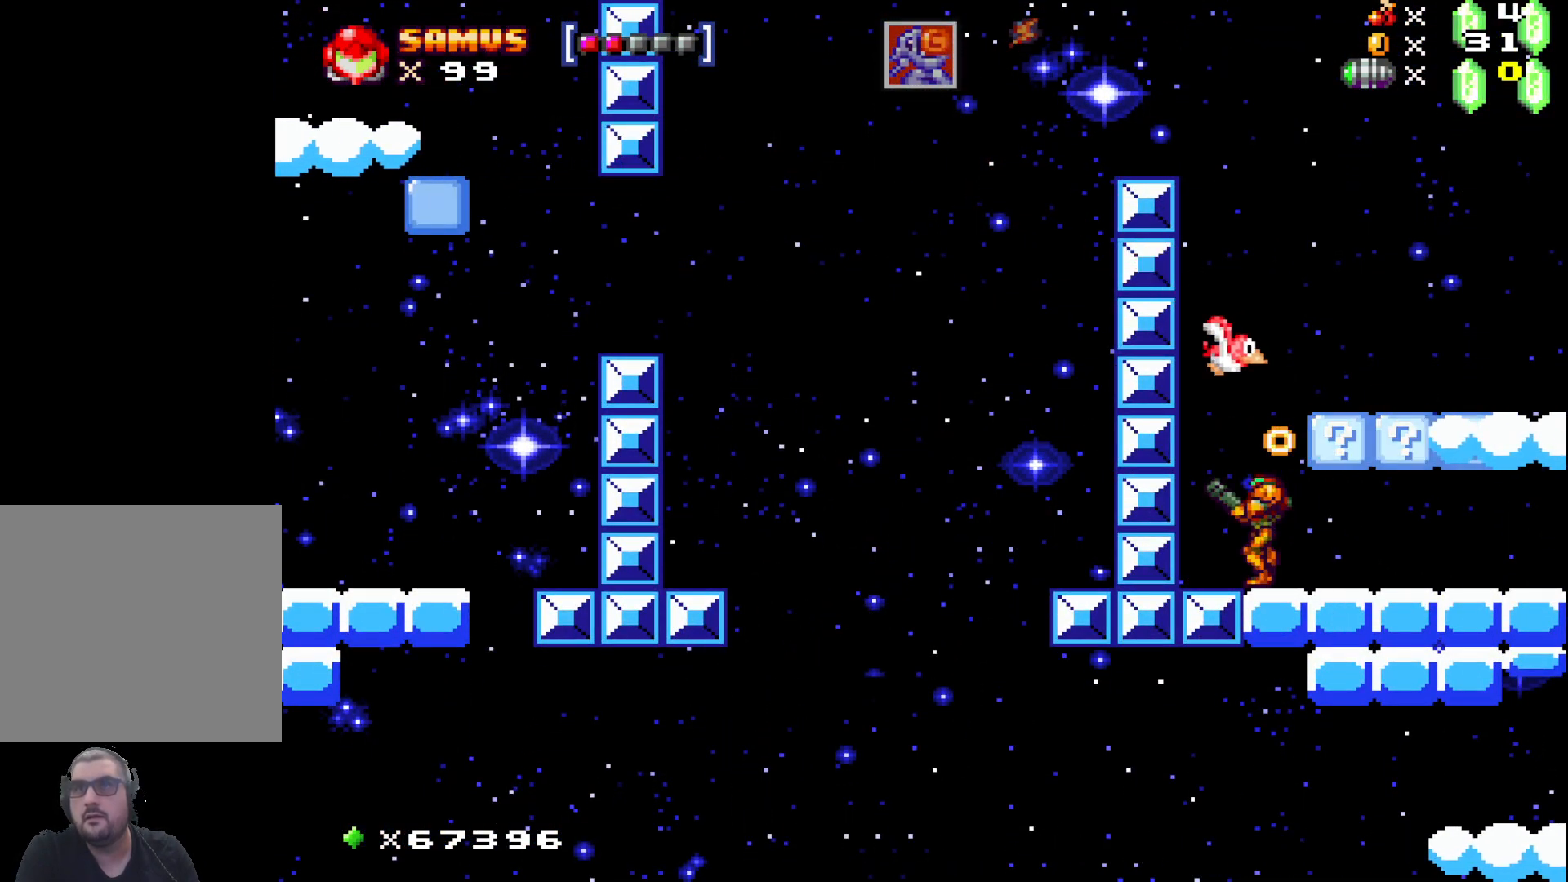
{"buttons": ["X"], "left_stick": "up", "events": [[17, "left_stick", "up"], [83, "X", "down"], [183, "X", "up"], [267, "X", "down"], [367, "X", "up"], [467, "X", "down"]]}
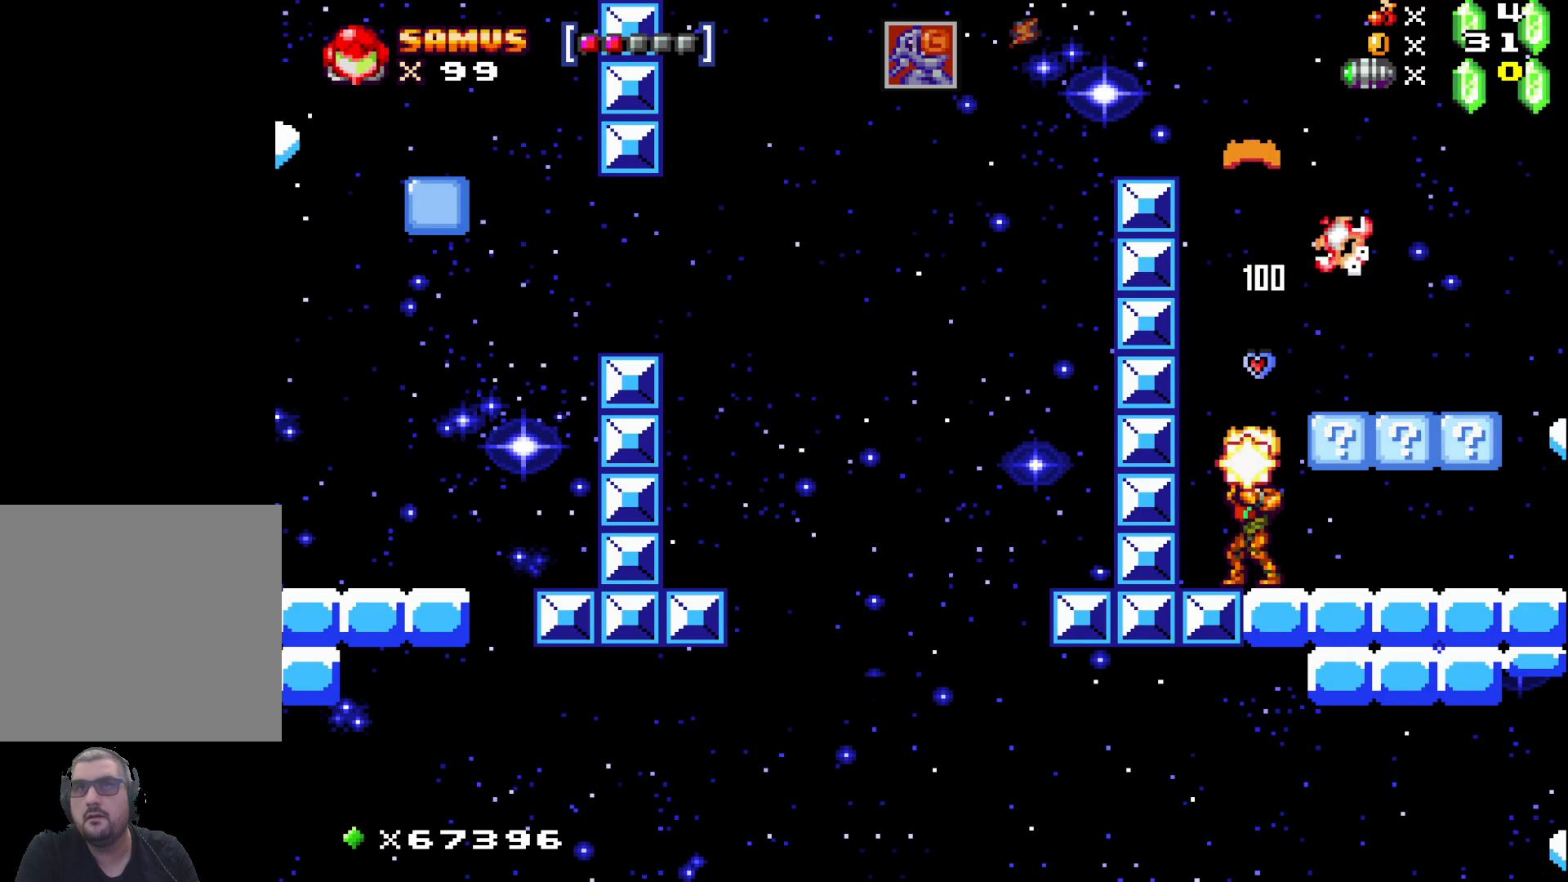
{"buttons": ["A"], "left_stick": "right", "events": [[33, "X", "up"], [250, "left_stick", "center"], [317, "left_stick", "right"], [450, "A", "down"]]}
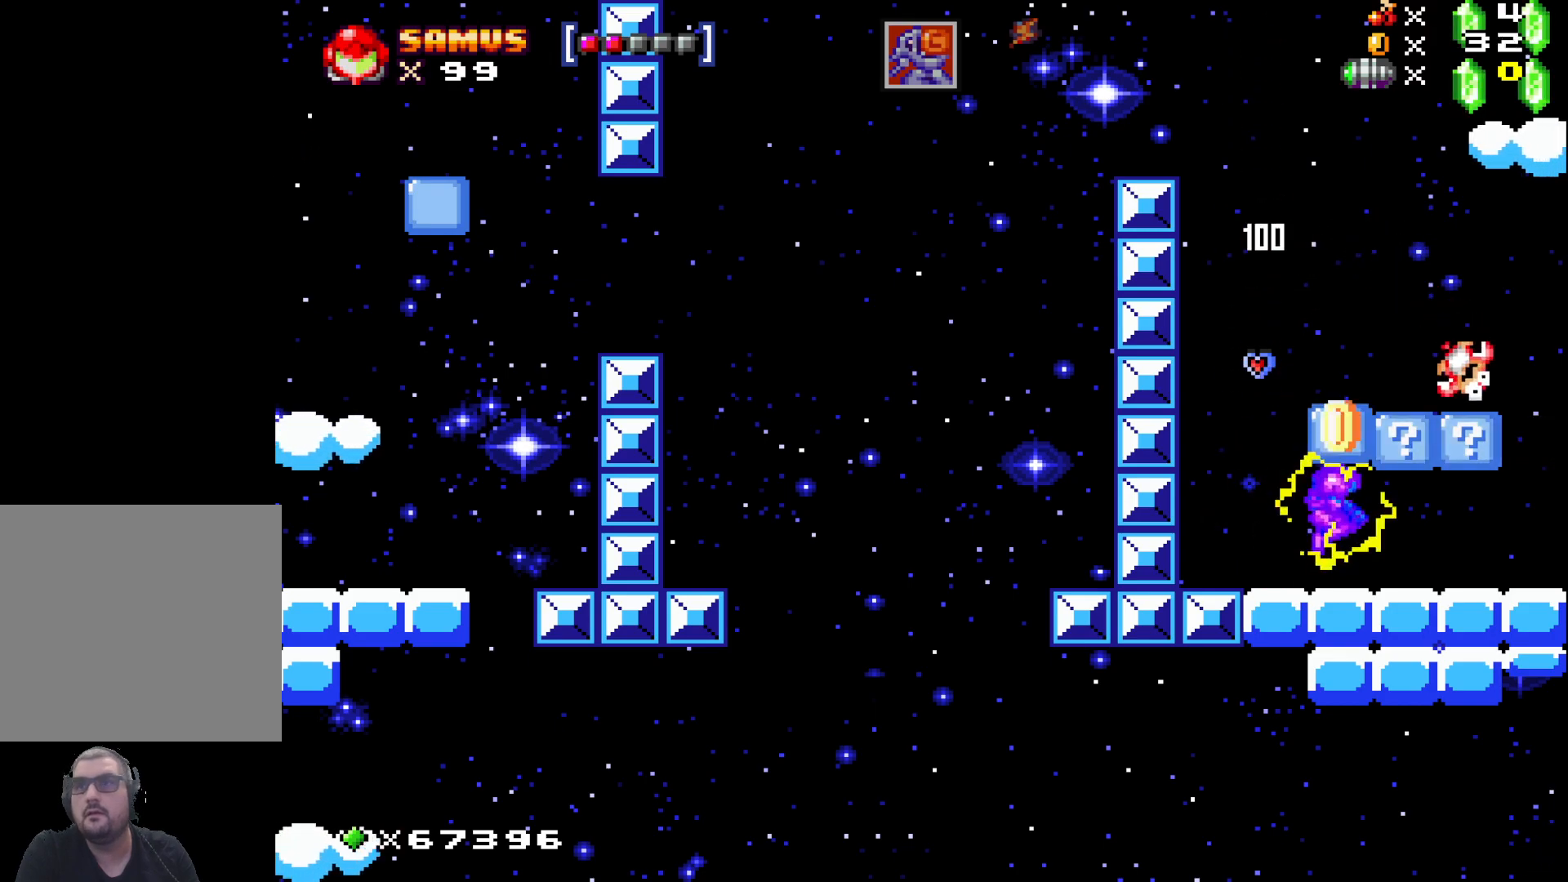
{"buttons": [], "left_stick": "center", "events": [[33, "left_stick", "center"], [133, "A", "up"], [233, "left_stick", "right"], [267, "A", "down"], [450, "A", "up"], [450, "left_stick", "center"]]}
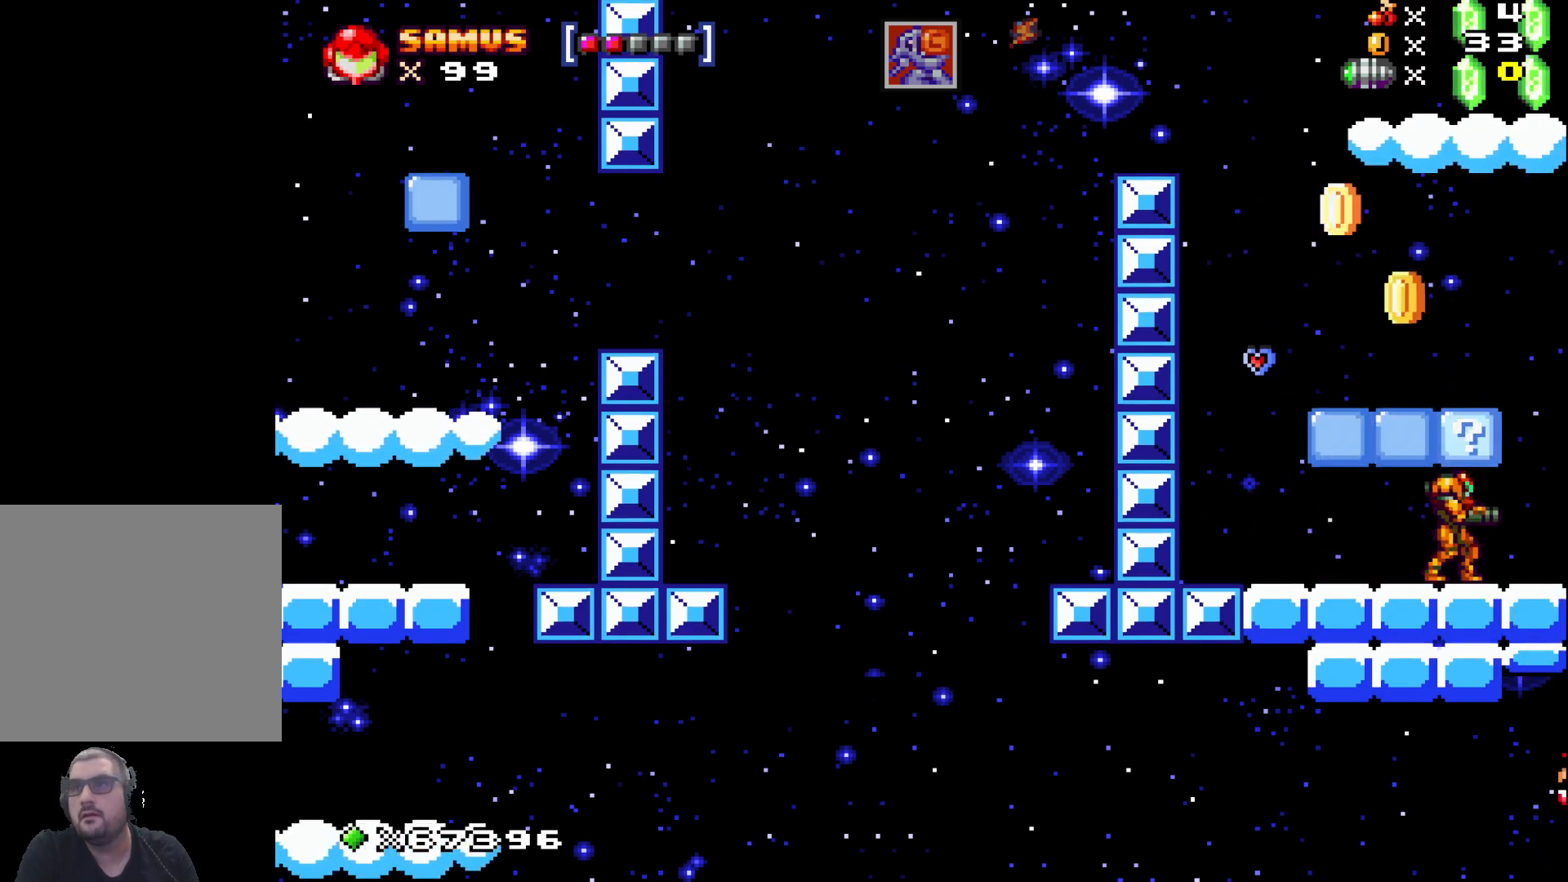
{"buttons": [], "left_stick": "left", "events": [[33, "A", "down"], [200, "A", "up"], [200, "left_stick", "left"]]}
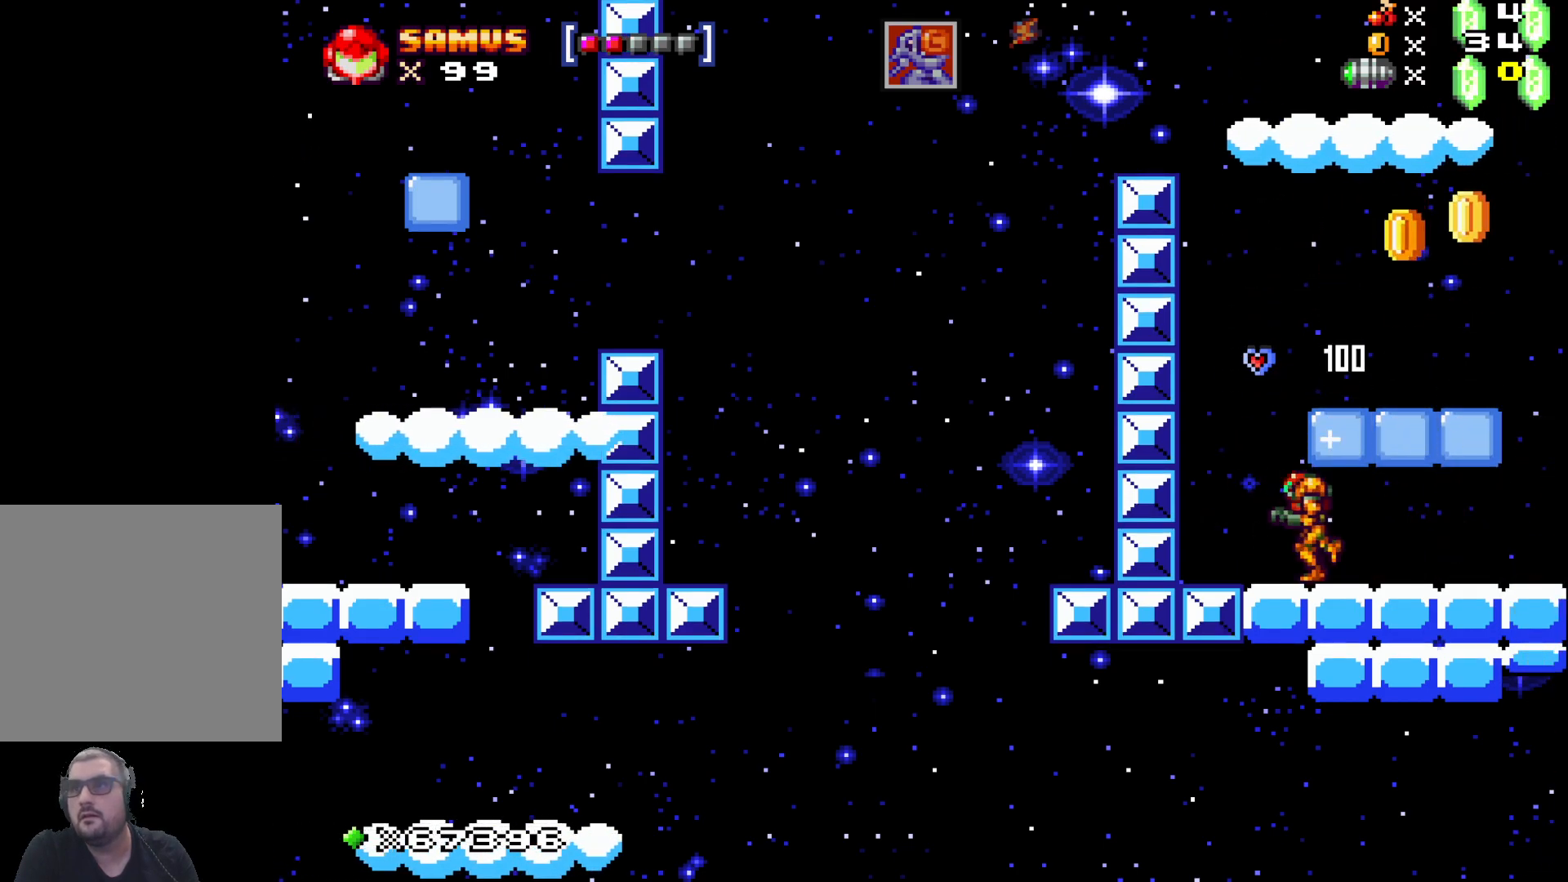
{"buttons": [], "left_stick": "right", "events": [[50, "A", "down"], [183, "left_stick", "center"], [300, "left_stick", "right"], [400, "A", "up"]]}
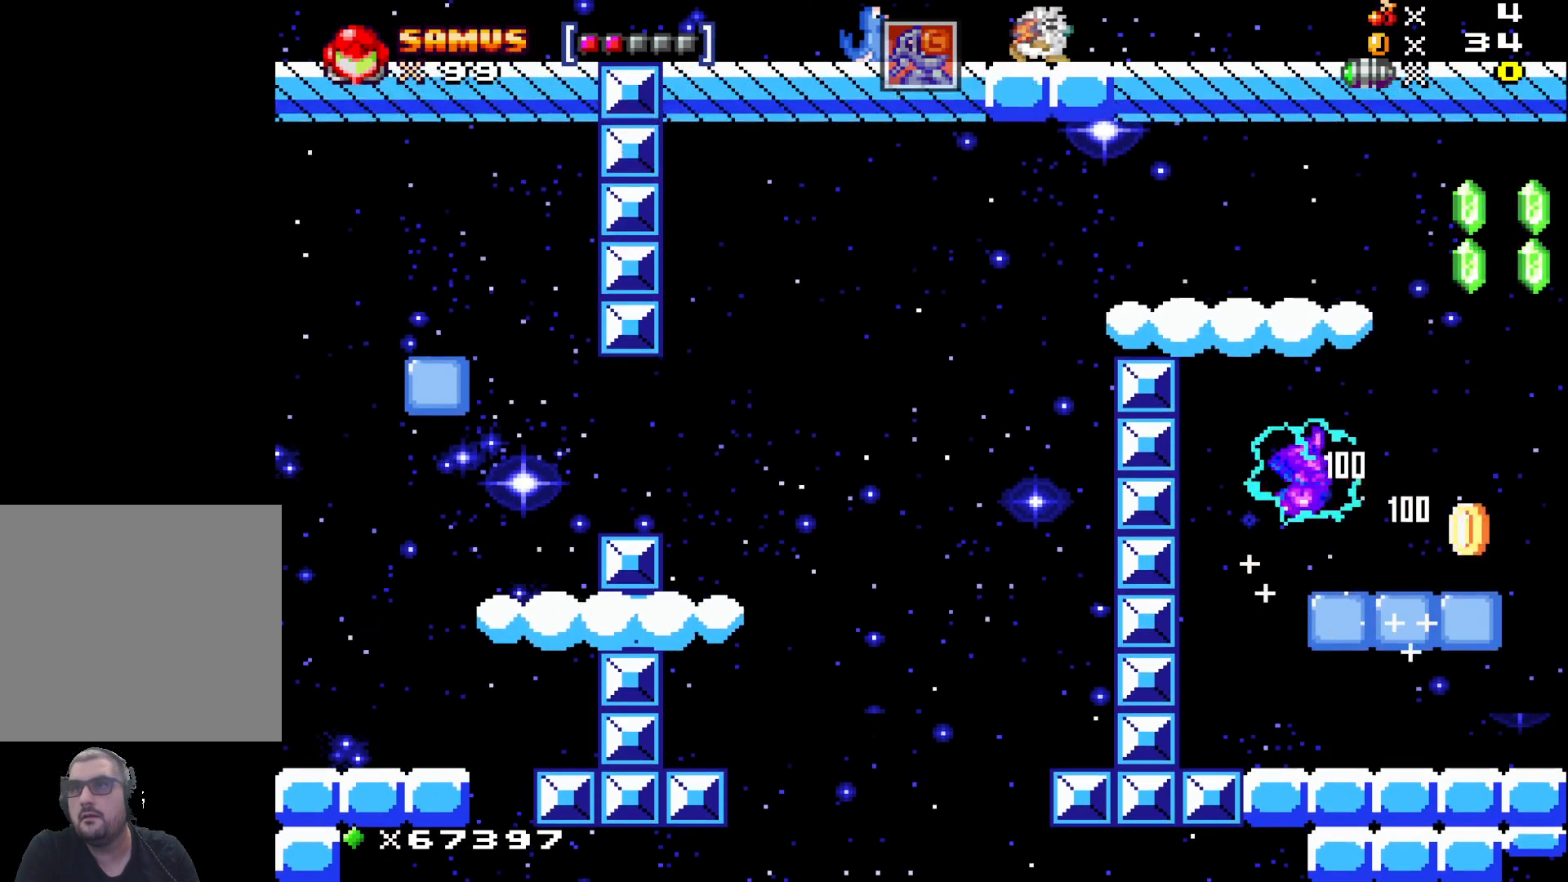
{"buttons": ["A"], "left_stick": "center", "events": [[67, "left_stick", "center"], [350, "A", "down"]]}
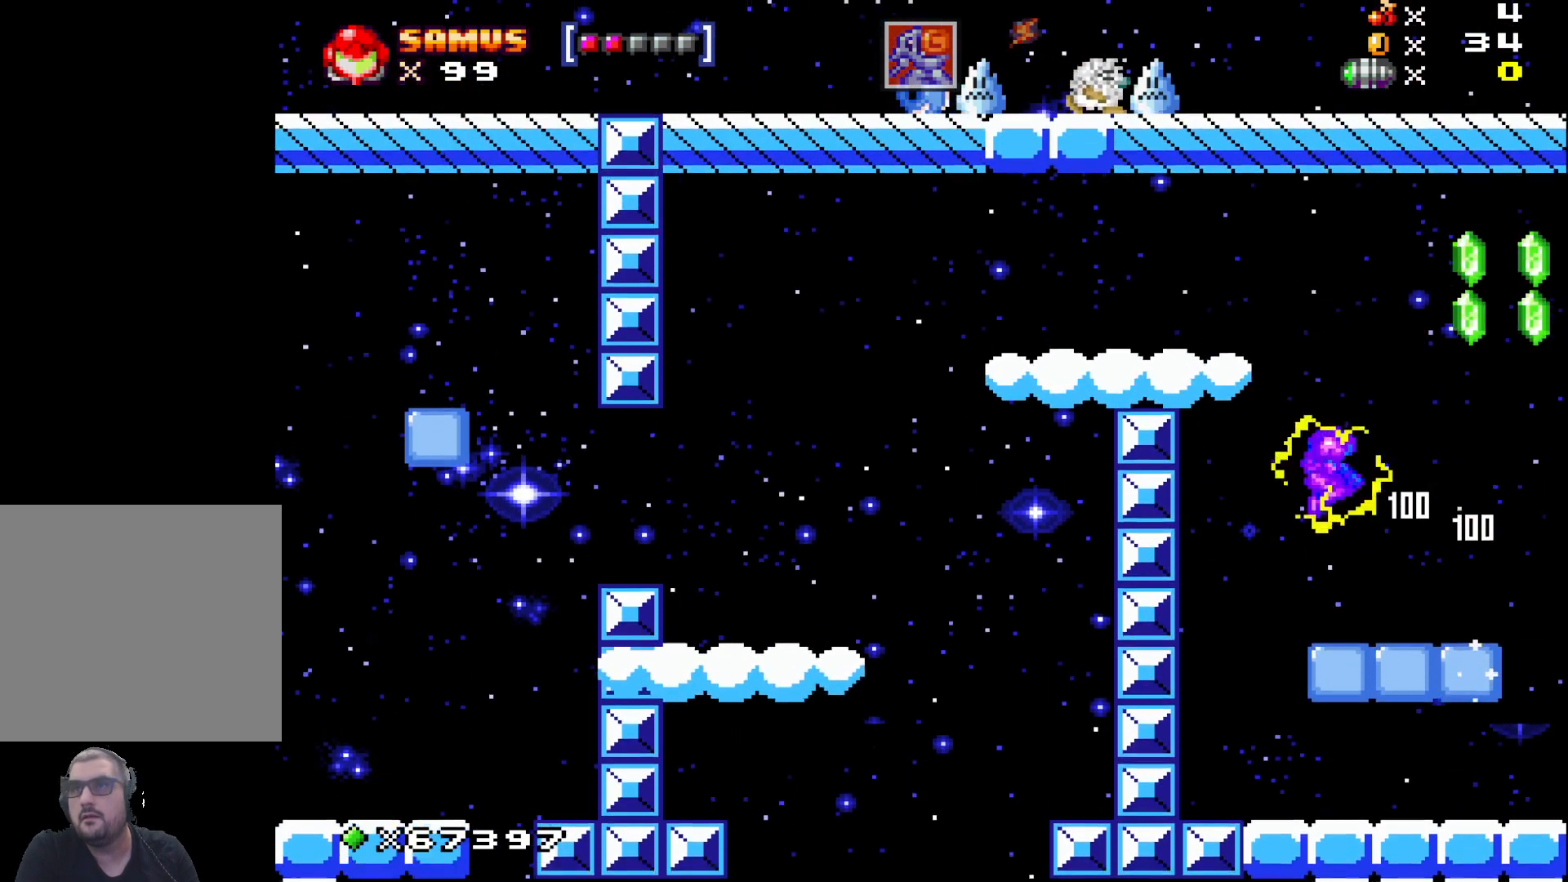
{"buttons": [], "left_stick": "center", "events": [[17, "left_stick", "left"], [317, "left_stick", "center"], [350, "A", "up"]]}
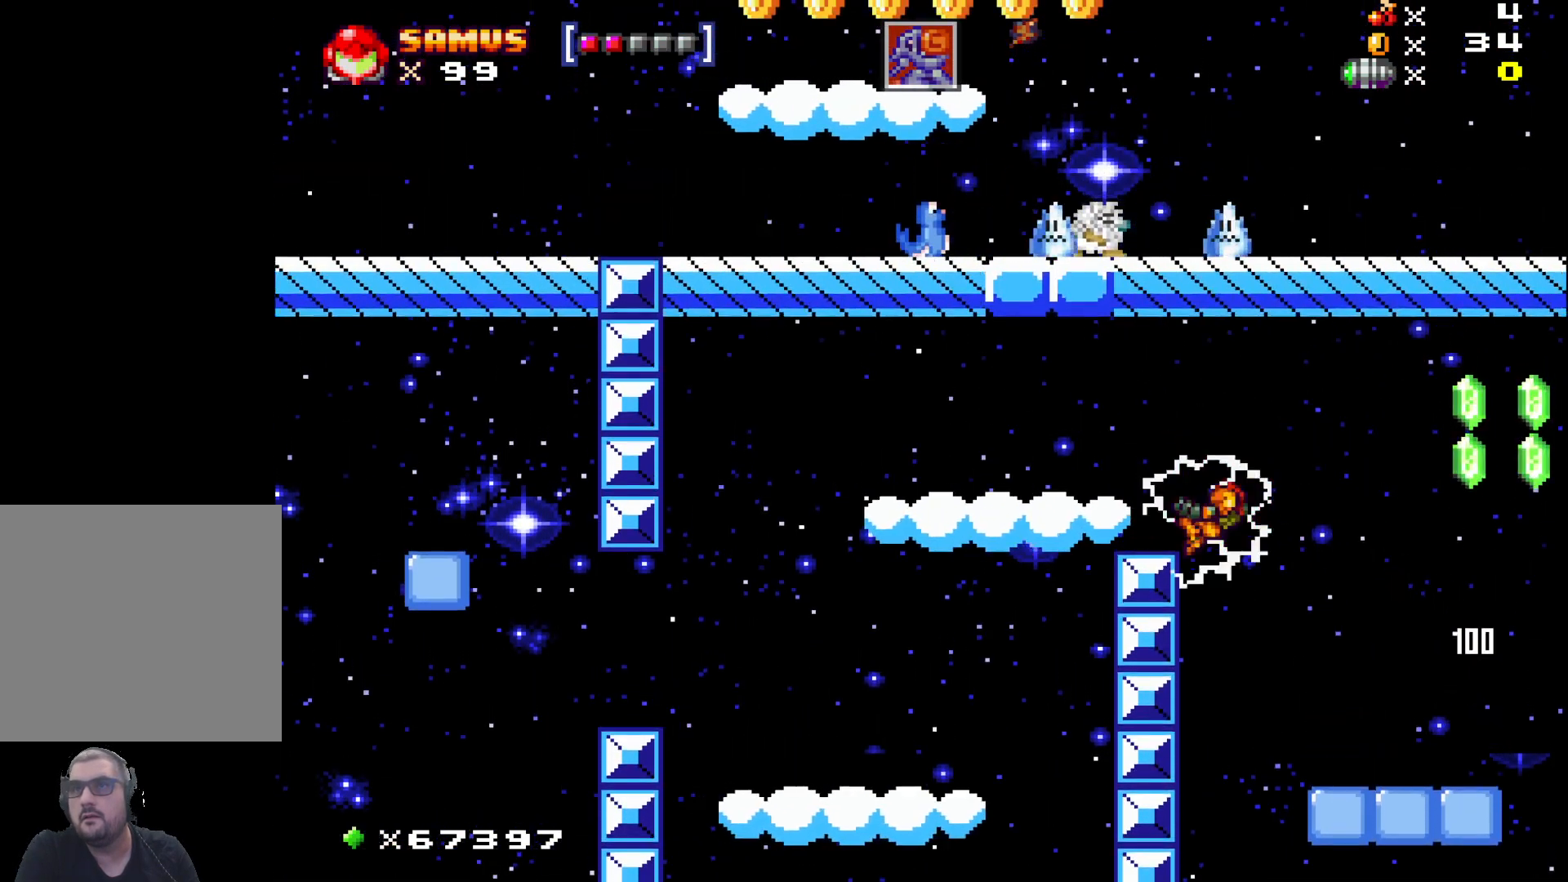
{"buttons": [], "left_stick": "center", "events": [[17, "left_stick", "left"], [100, "A", "down"], [267, "A", "up"], [417, "left_stick", "center"]]}
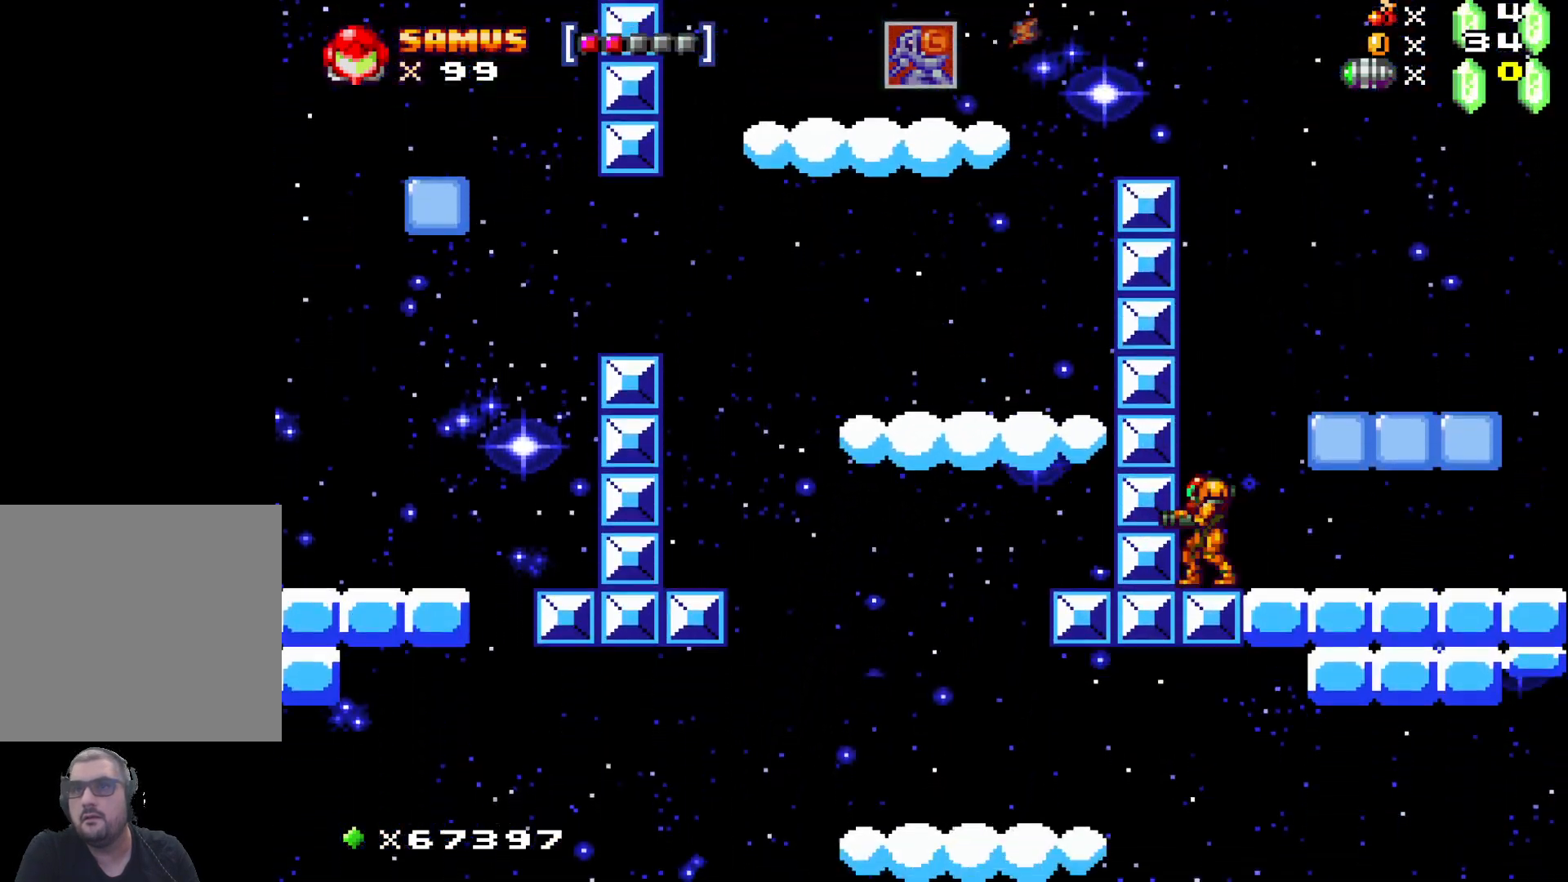
{"buttons": [], "left_stick": "right", "events": [[83, "A", "down"], [300, "left_stick", "right"], [400, "A", "up"]]}
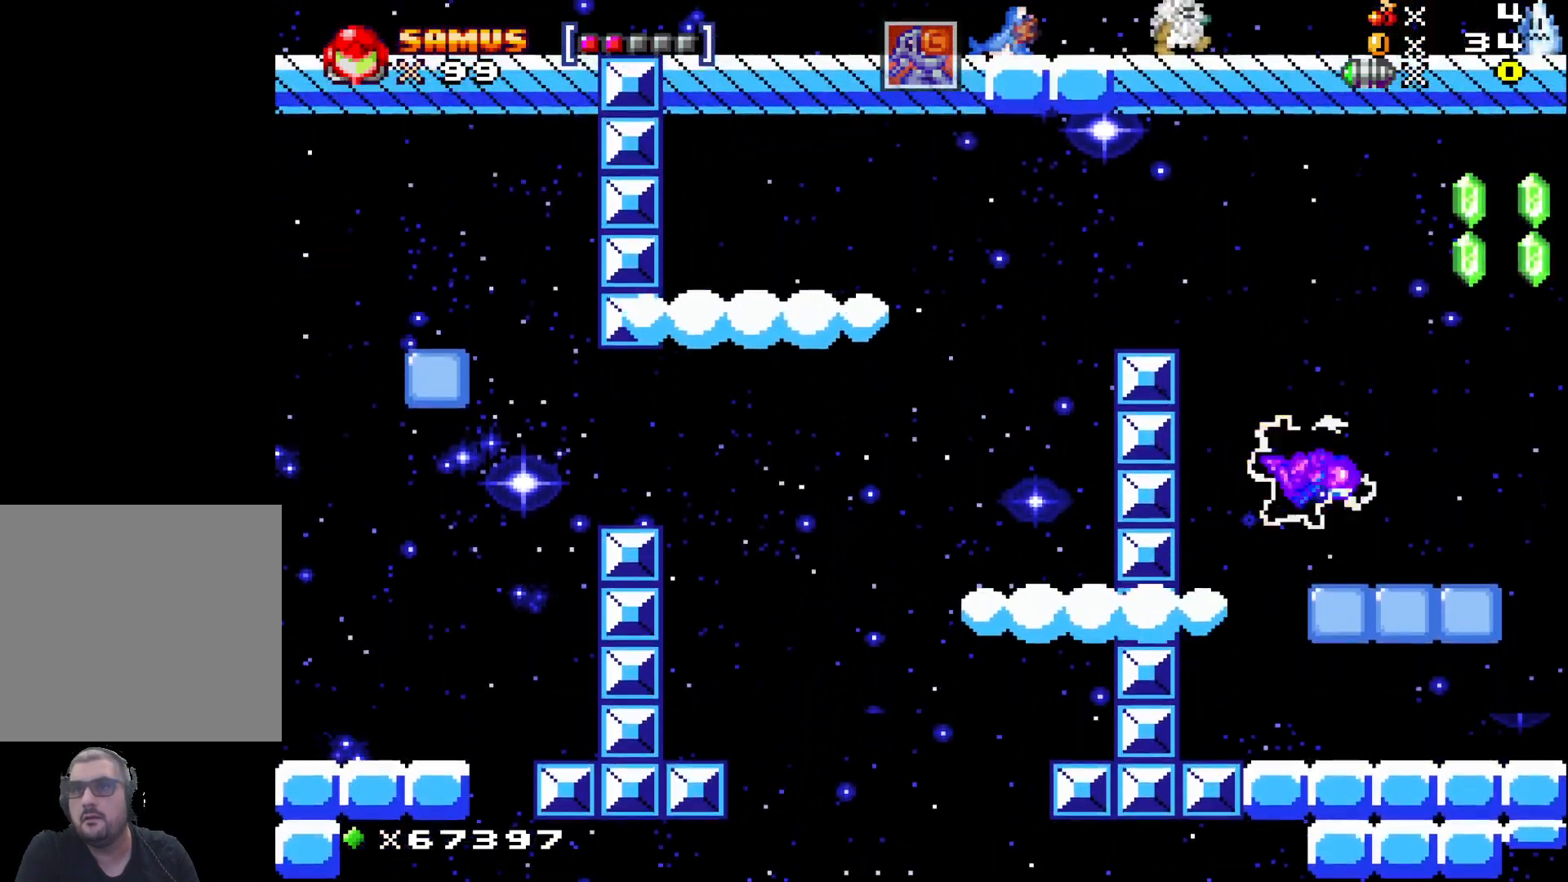
{"buttons": [], "left_stick": "center", "events": [[67, "left_stick", "center"]]}
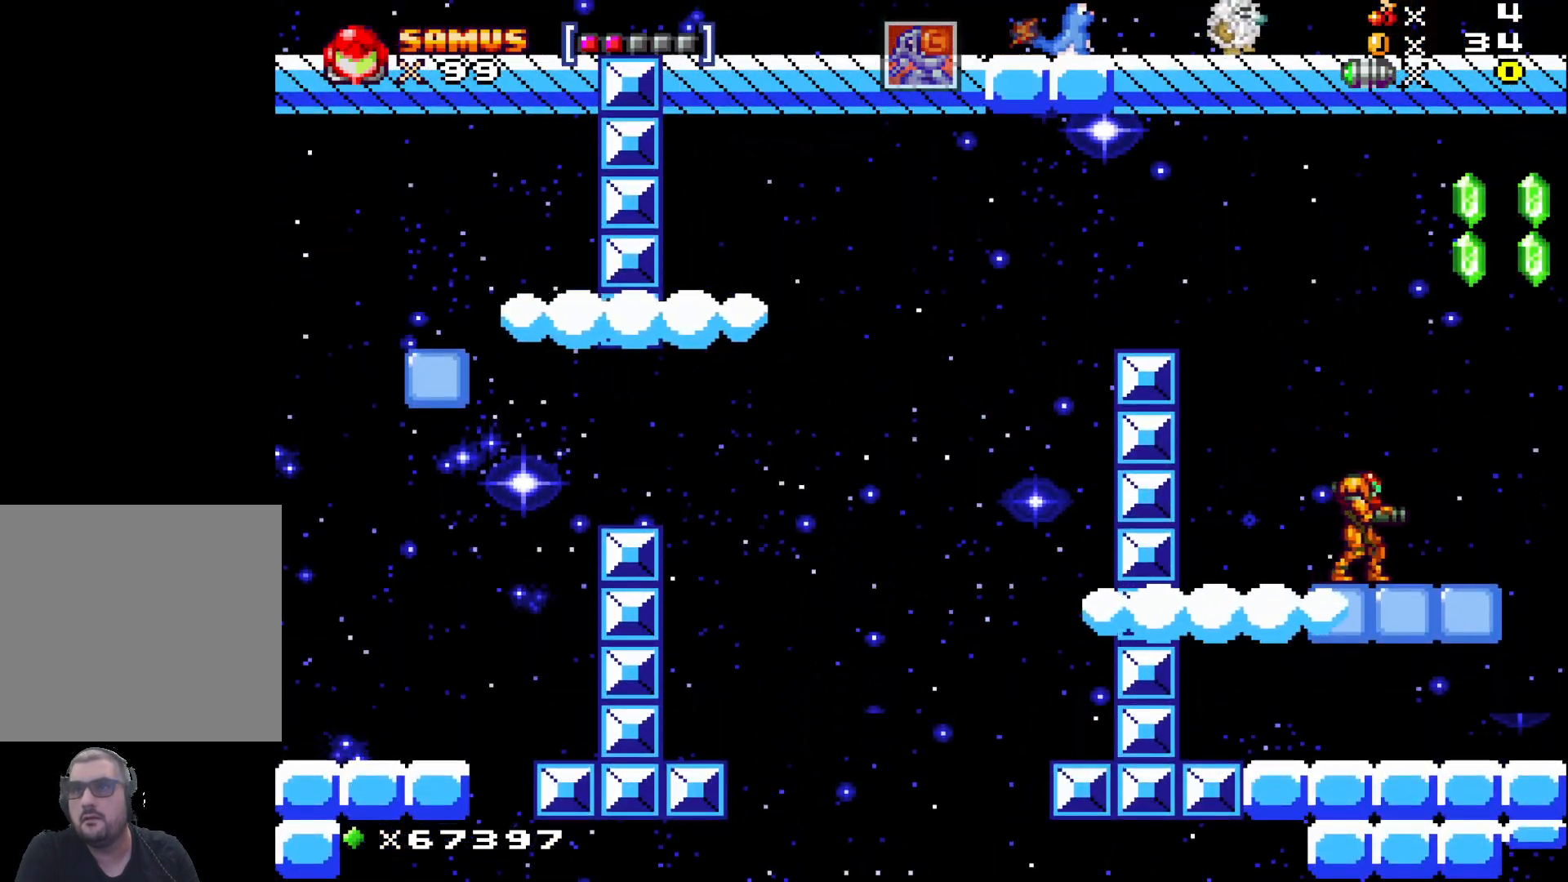
{"buttons": [], "left_stick": "up-left", "events": [[17, "left_stick", "left"], [150, "left_stick", "center"], [450, "left_stick", "up-left"]]}
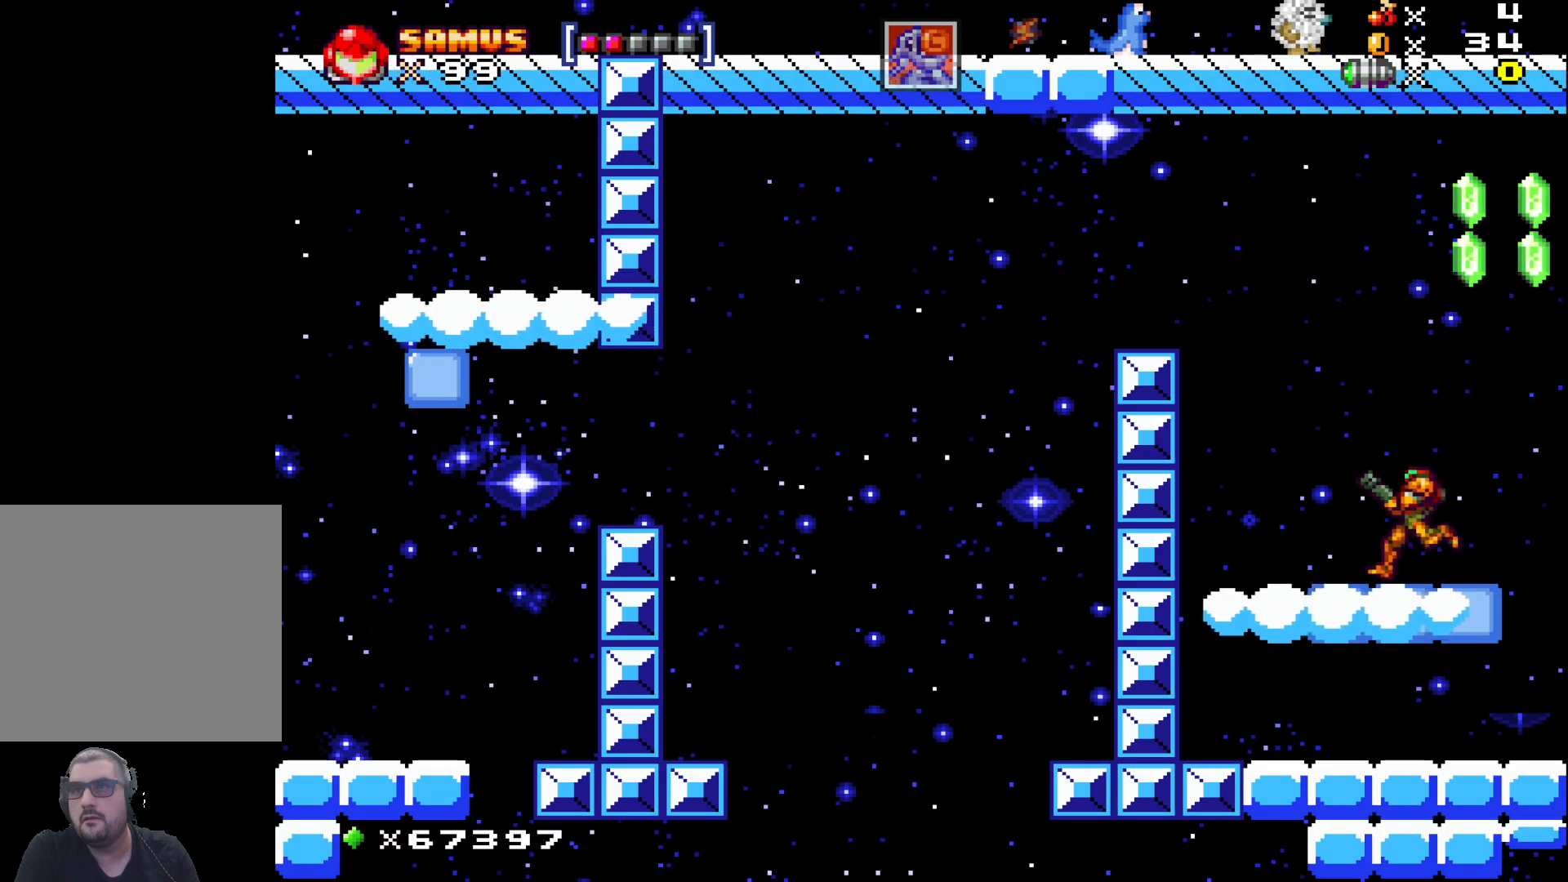
{"buttons": ["A"], "left_stick": "up-left", "events": [[17, "A", "down"], [83, "left_stick", "center"], [233, "left_stick", "up-left"]]}
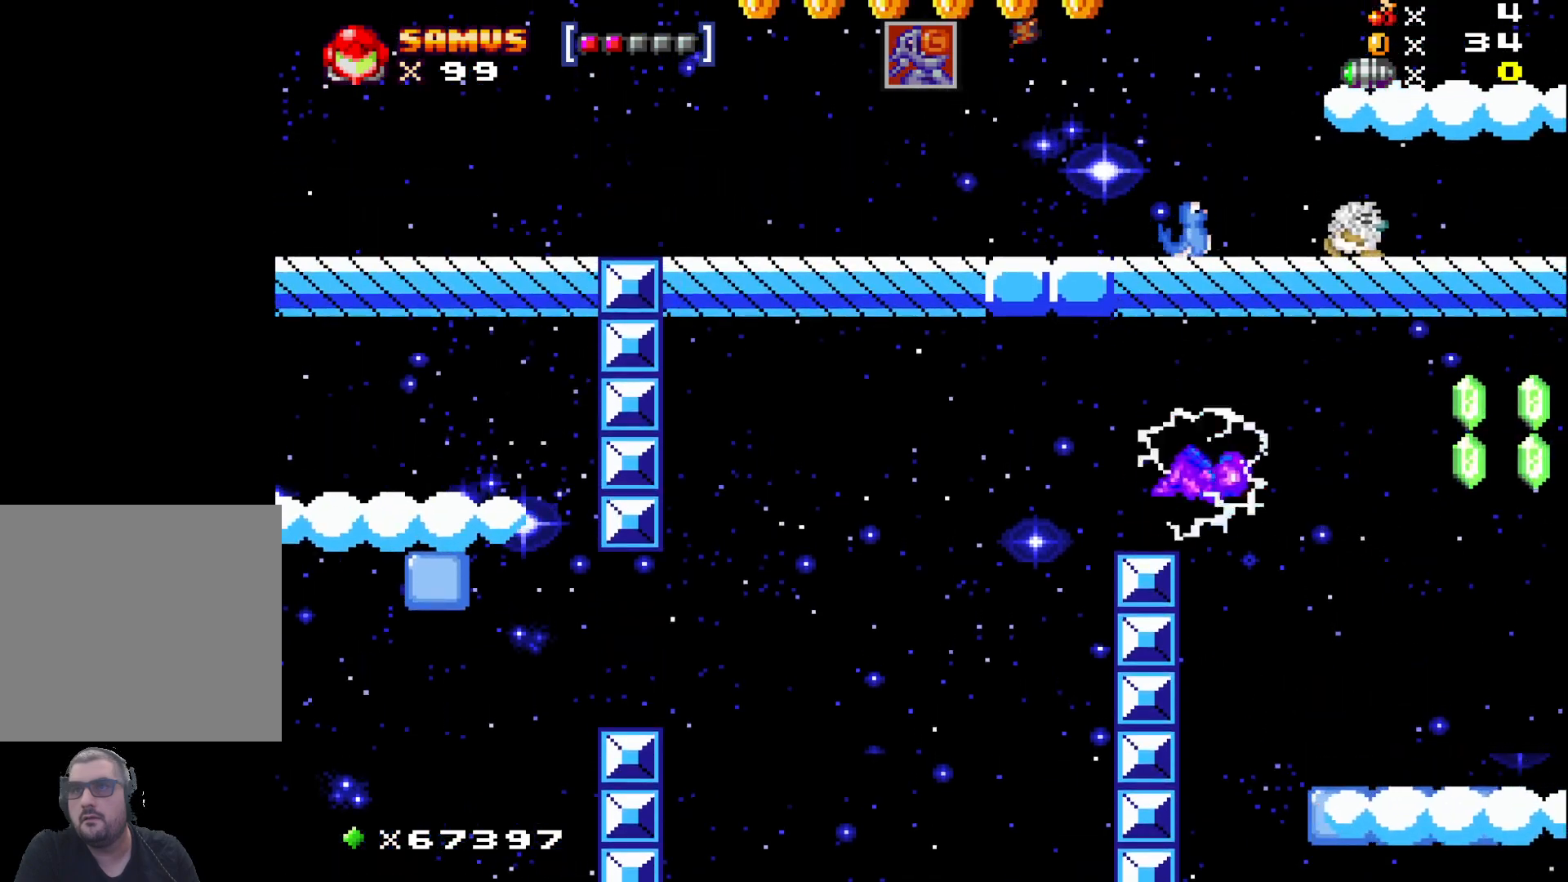
{"buttons": ["A"], "left_stick": "up-left", "events": [[100, "left_stick", "center"], [117, "A", "up"], [333, "A", "down"], [333, "left_stick", "up-left"]]}
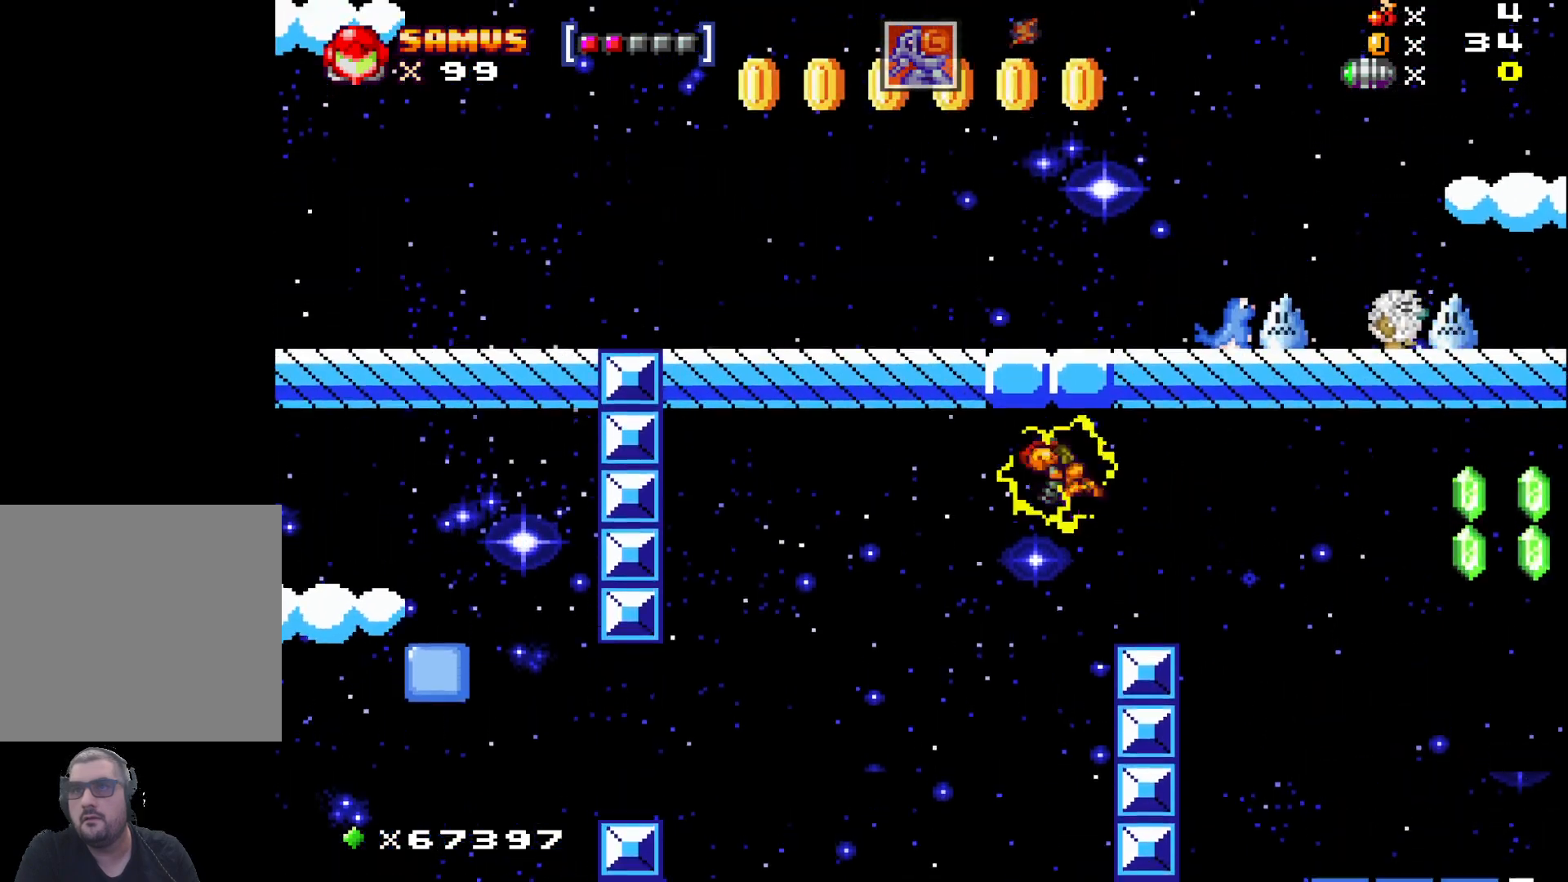
{"buttons": [], "left_stick": "center", "events": [[83, "left_stick", "right"], [250, "A", "up"], [283, "left_stick", "center"]]}
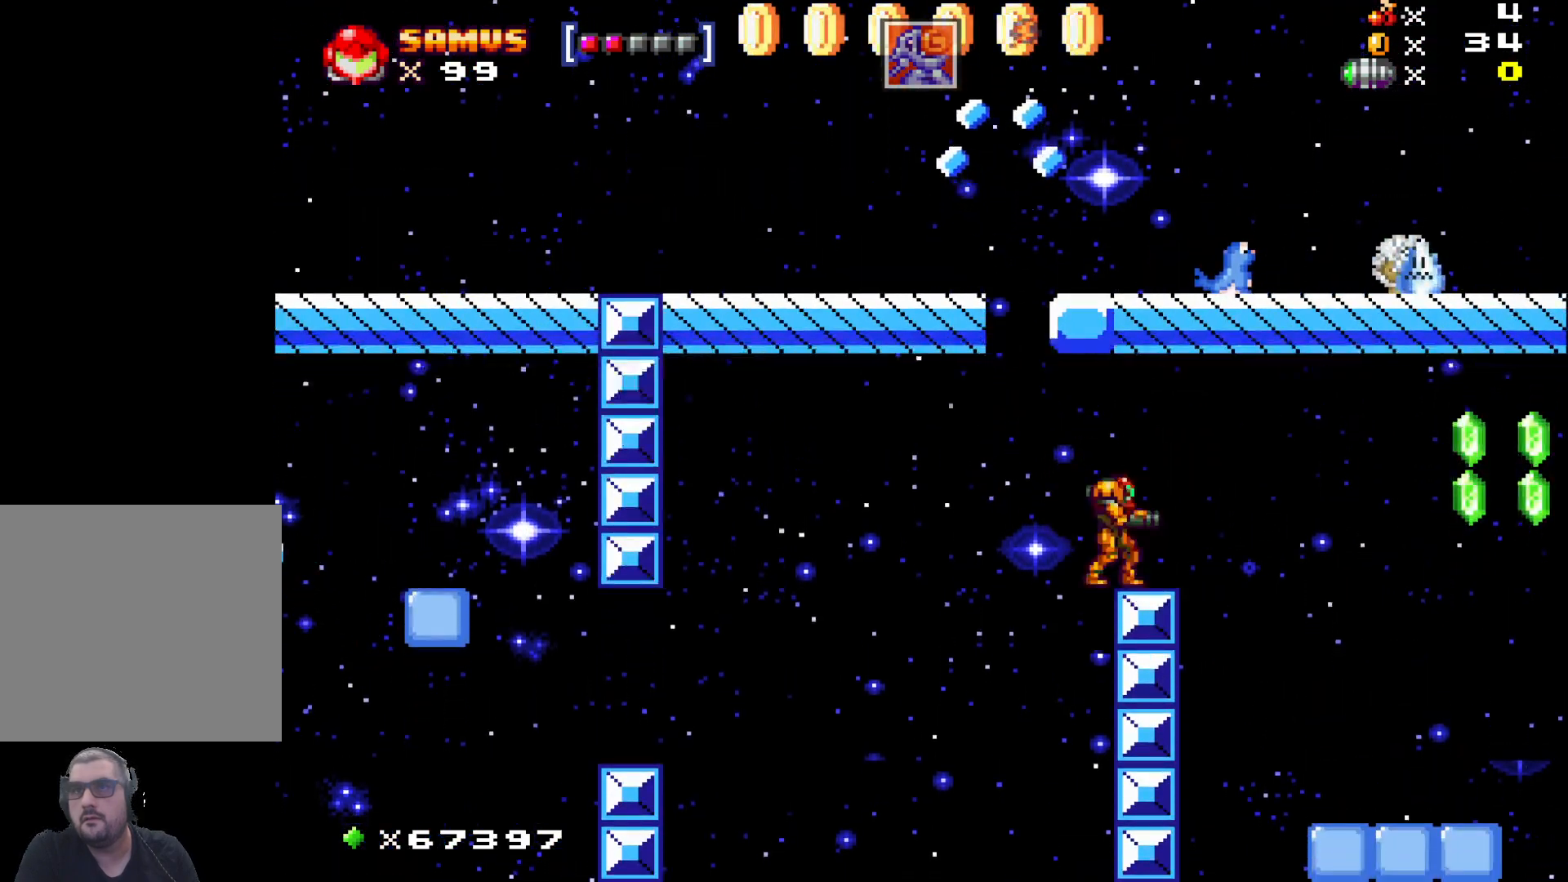
{"buttons": [], "left_stick": "center", "events": [[17, "left_stick", "left"], [50, "A", "down"], [133, "left_stick", "center"], [217, "left_stick", "right"], [350, "left_stick", "center"], [400, "A", "up"]]}
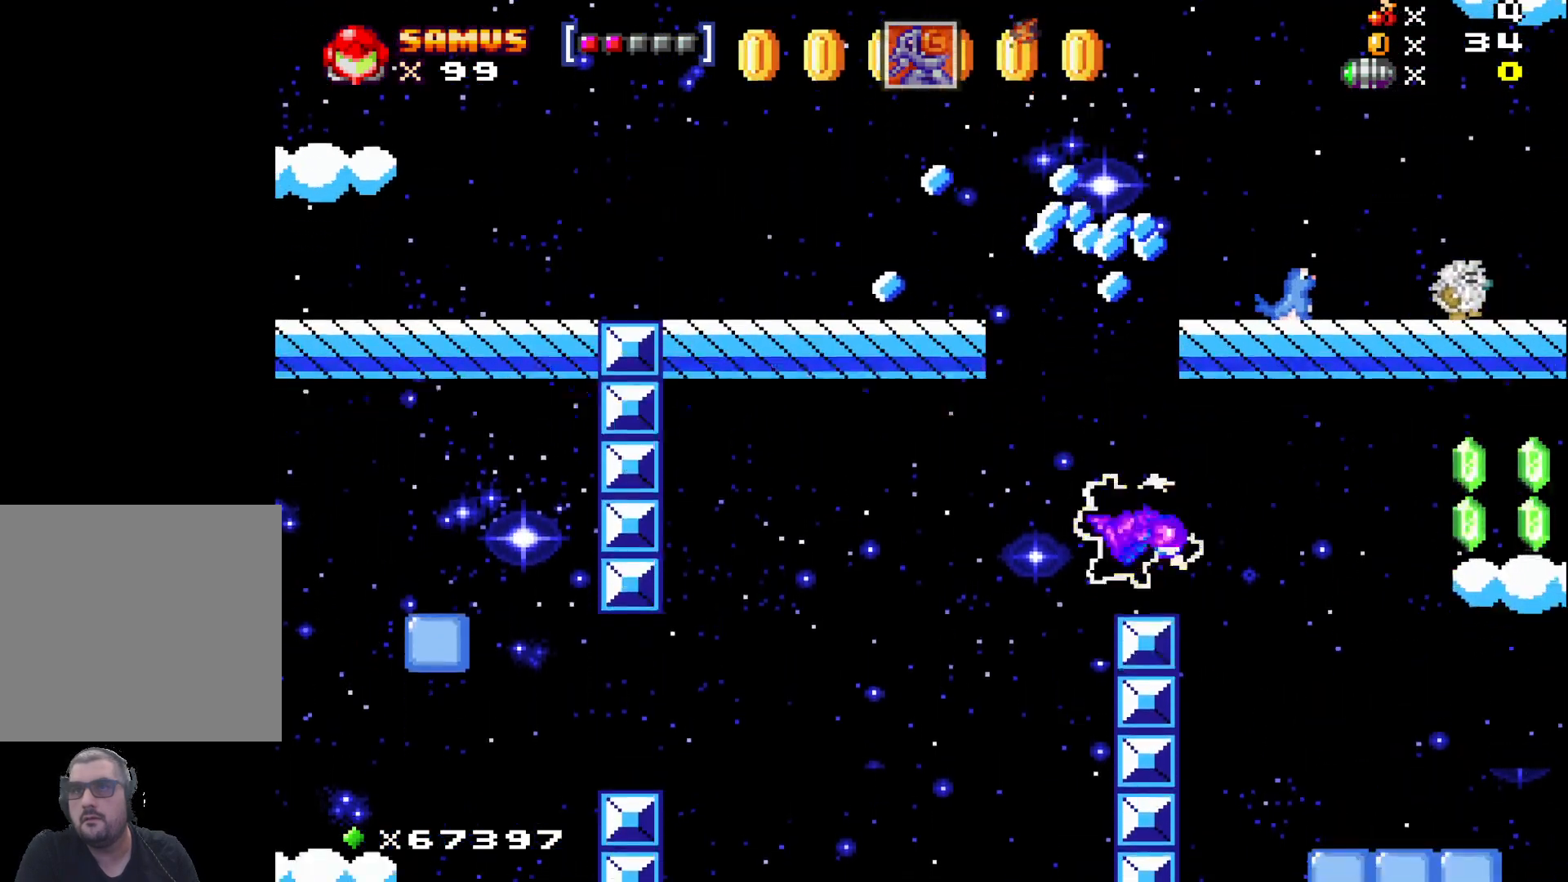
{"buttons": [], "left_stick": "center", "events": []}
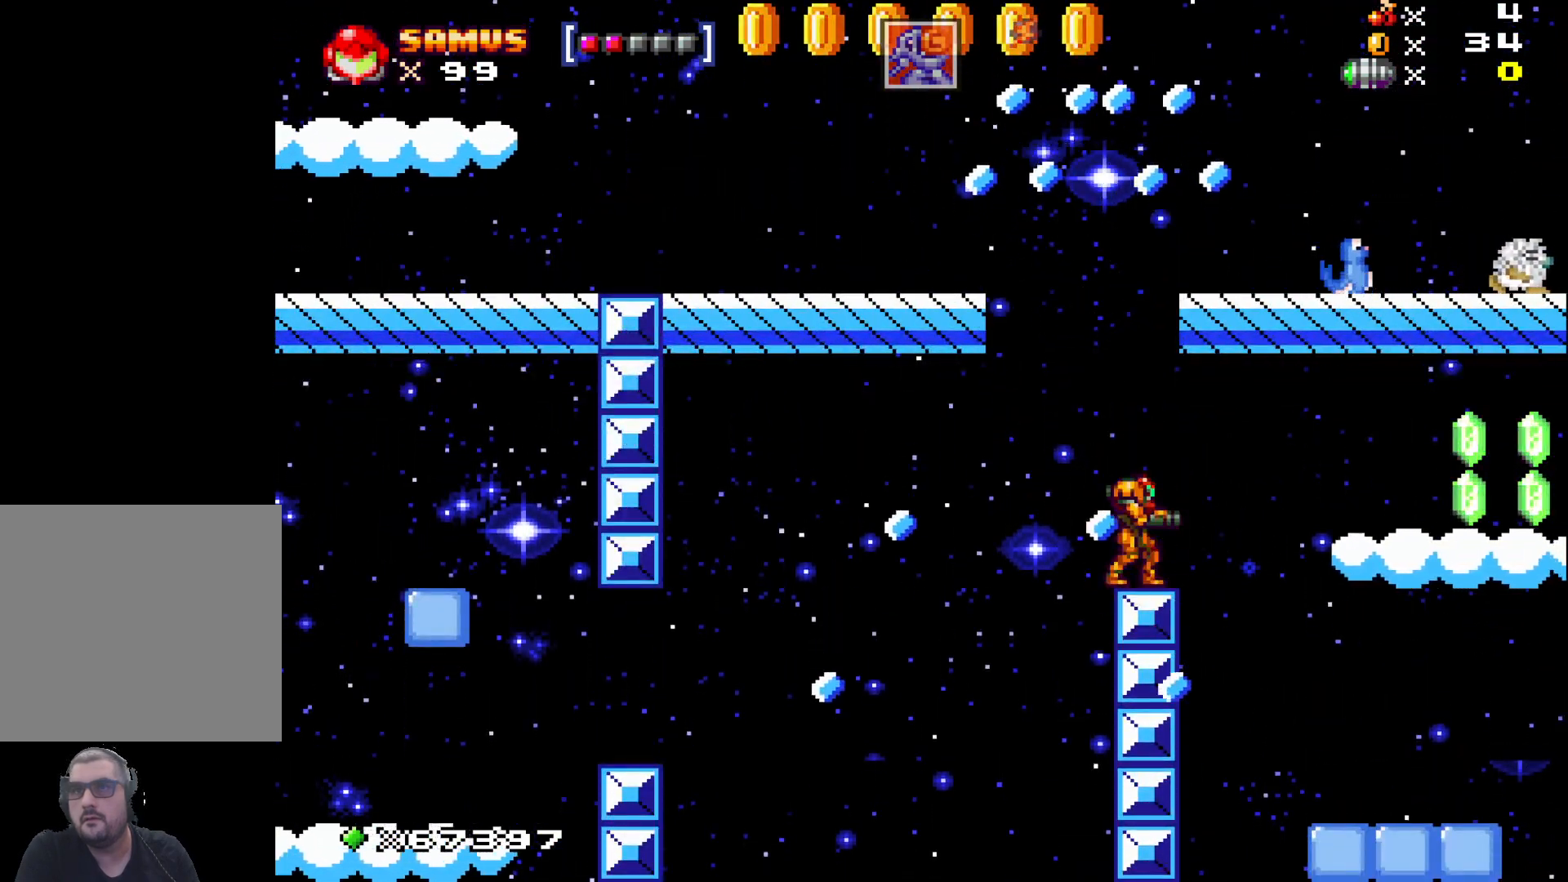
{"buttons": ["A"], "left_stick": "center", "events": [[267, "left_stick", "right"], [333, "A", "down"], [467, "left_stick", "center"]]}
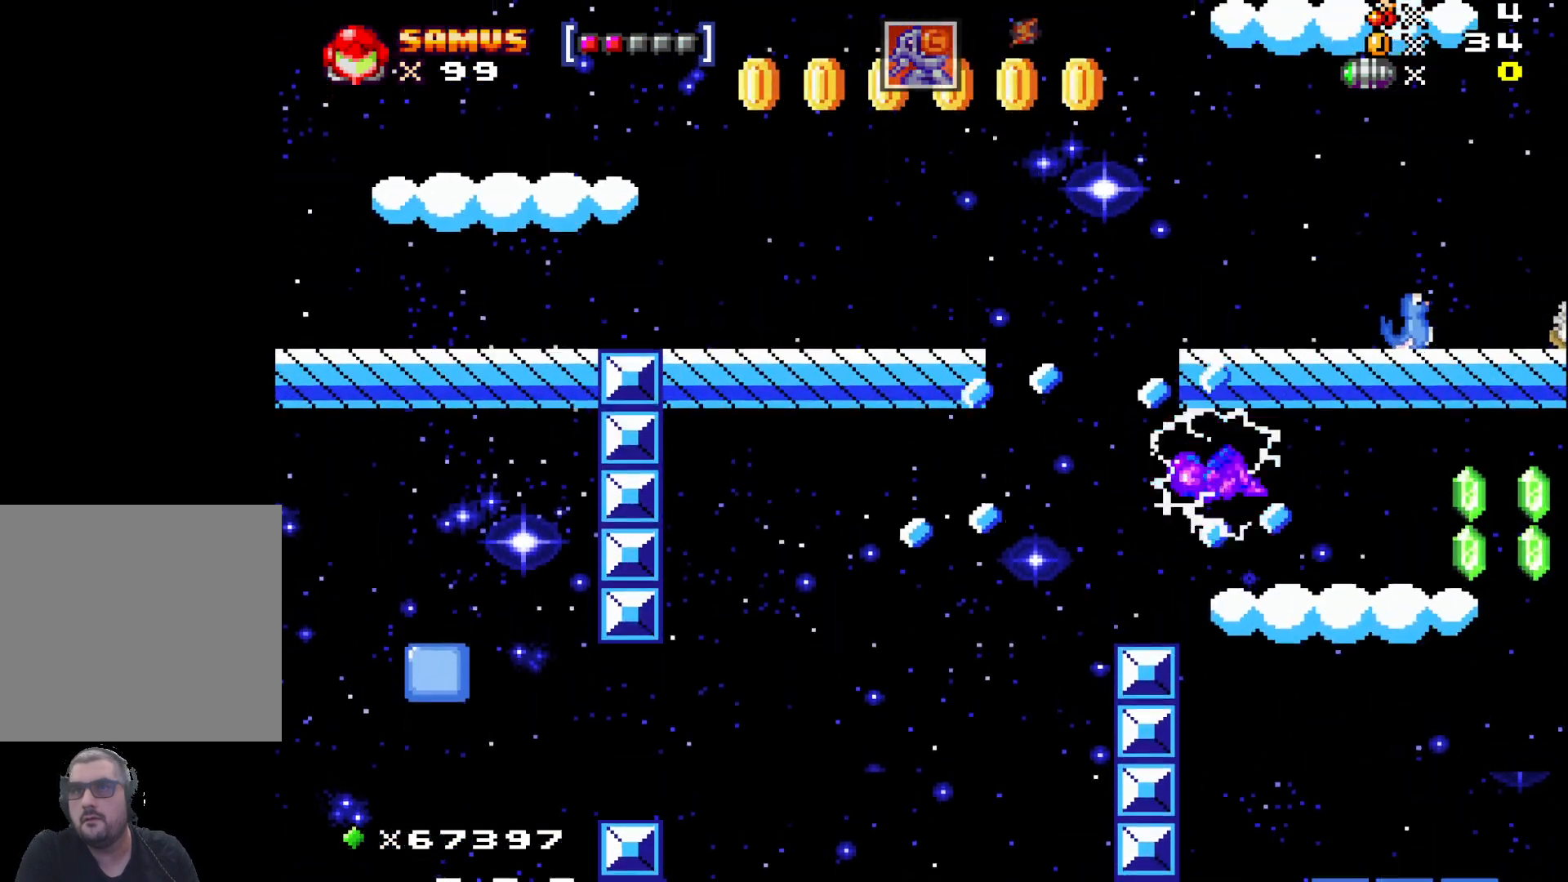
{"buttons": ["A"], "left_stick": "up-left", "events": [[233, "A", "up"], [433, "left_stick", "up-left"], [450, "A", "down"]]}
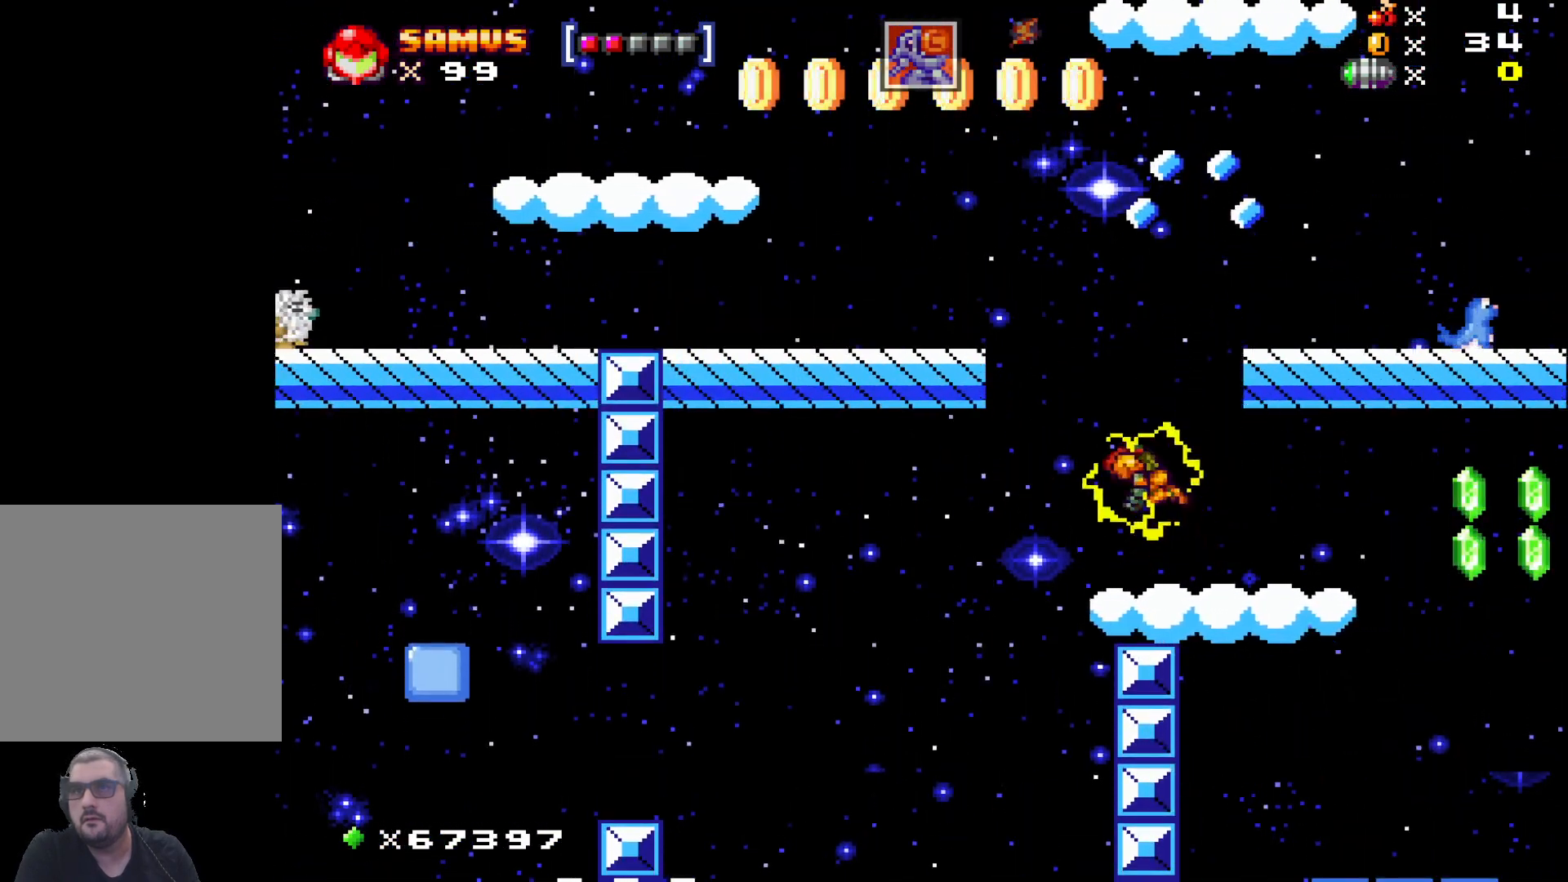
{"buttons": ["A"], "left_stick": "left", "events": [[100, "left_stick", "center"], [233, "left_stick", "left"]]}
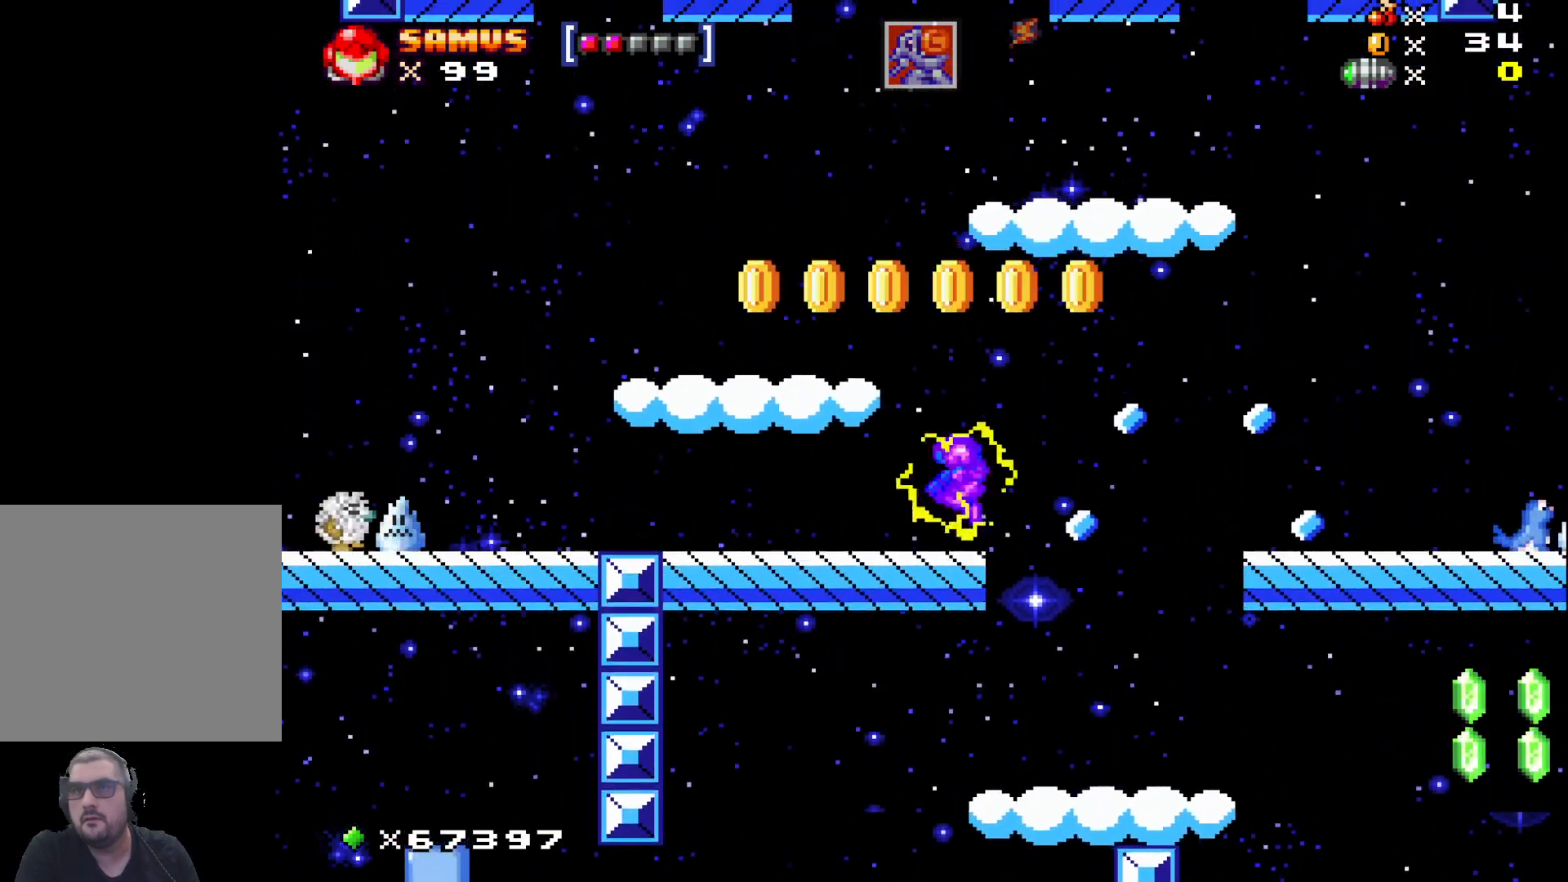
{"buttons": ["X"], "left_stick": "center", "events": [[33, "A", "up"], [67, "left_stick", "center"], [150, "X", "down"], [233, "X", "up"], [333, "X", "down"], [417, "X", "up"], [500, "X", "down"]]}
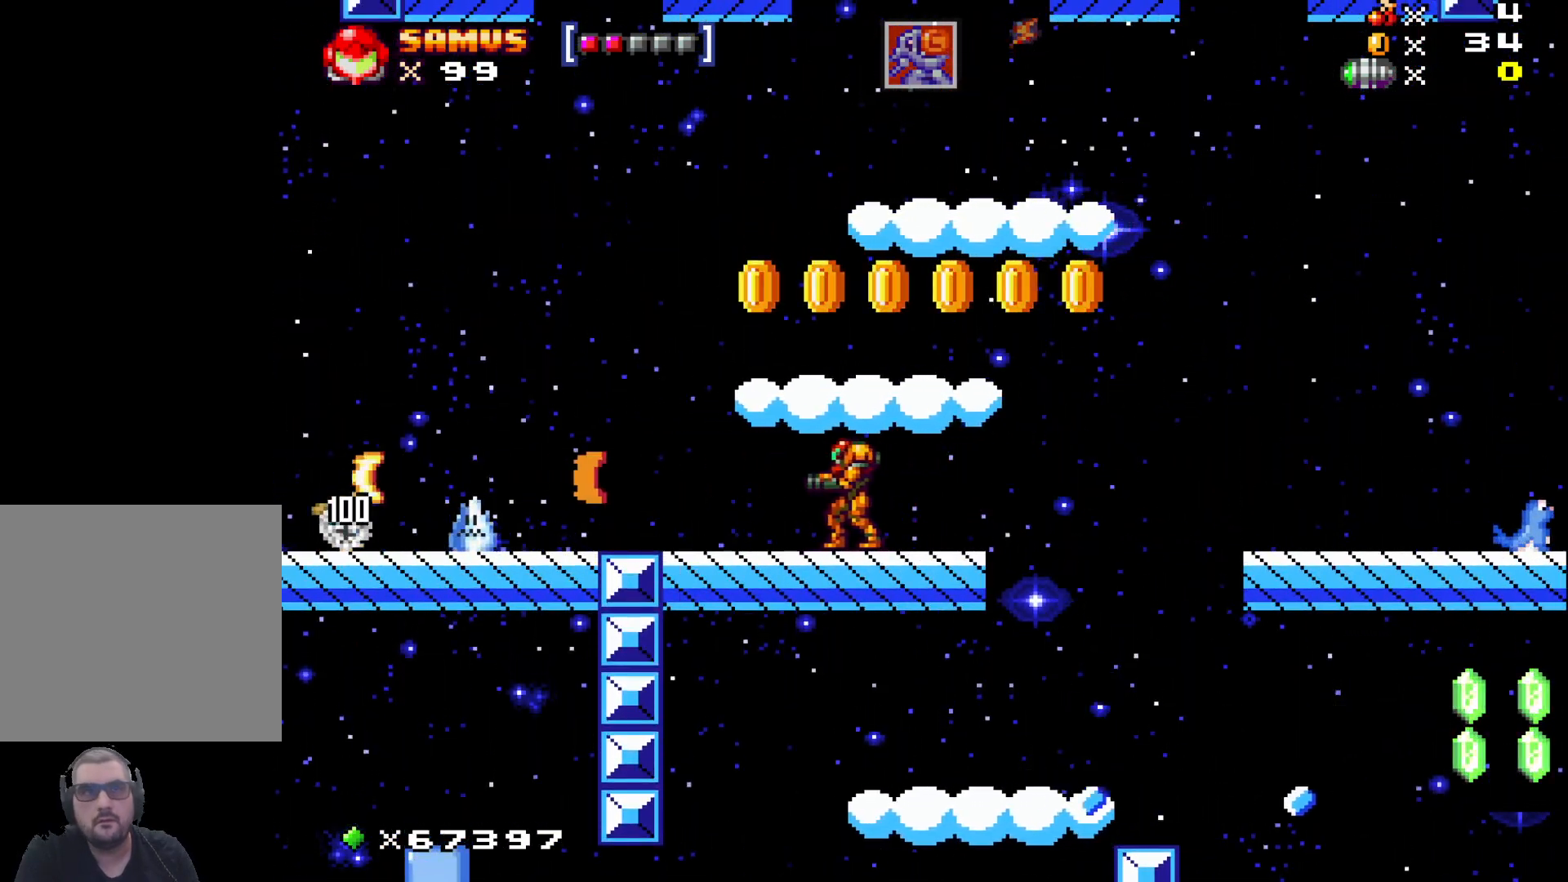
{"buttons": [], "left_stick": "left", "events": [[100, "X", "up"], [183, "X", "down"], [250, "X", "up"], [350, "A", "down"], [483, "left_stick", "left"], [500, "A", "up"]]}
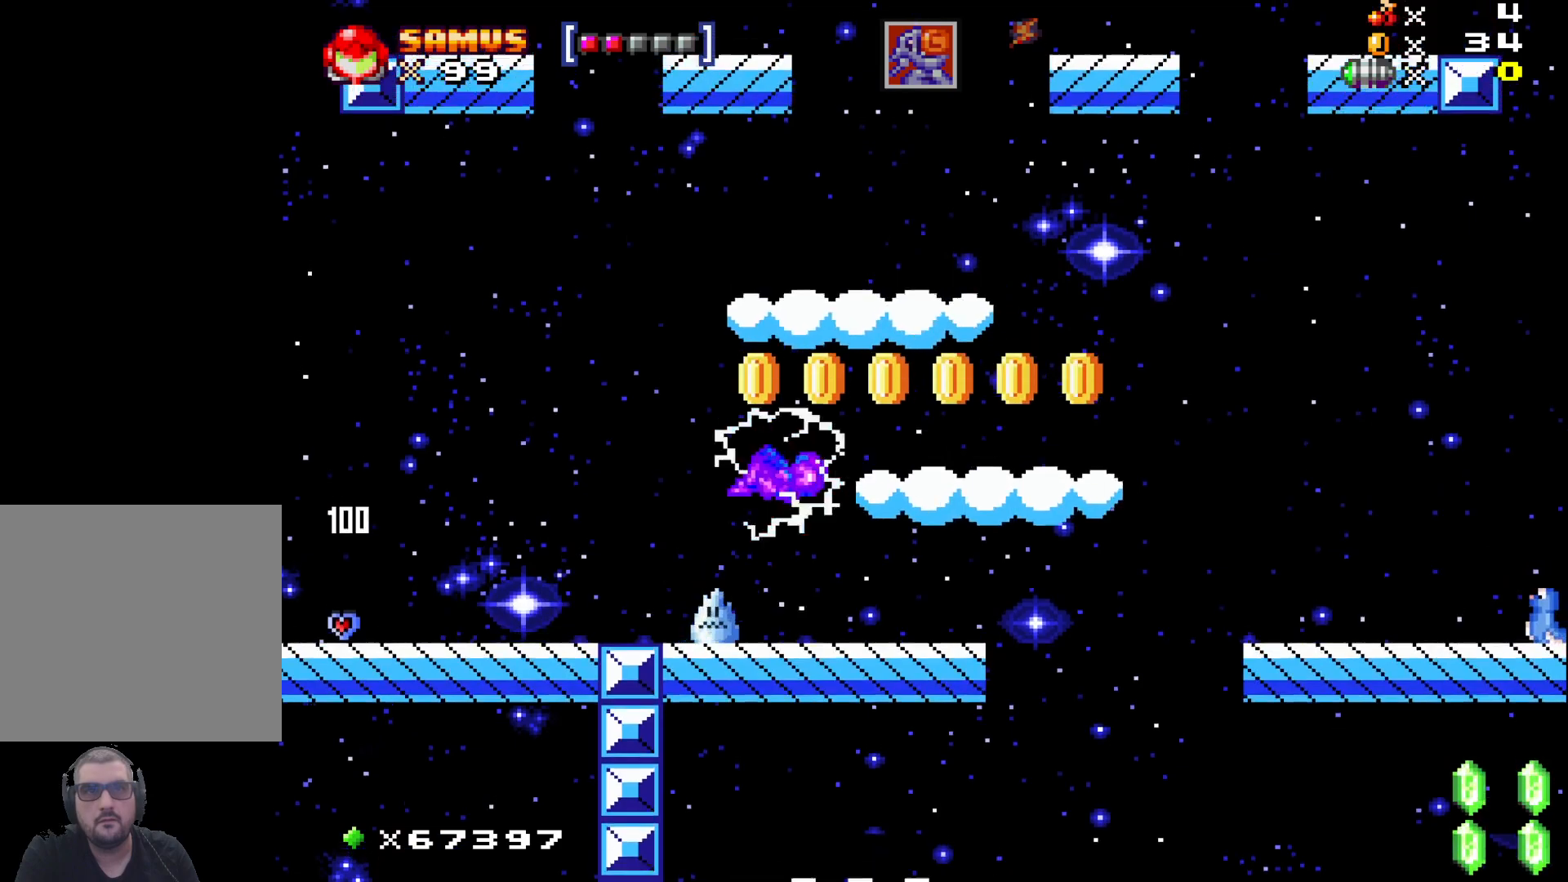
{"buttons": ["X"], "left_stick": "center", "events": [[217, "left_stick", "center"], [483, "X", "down"]]}
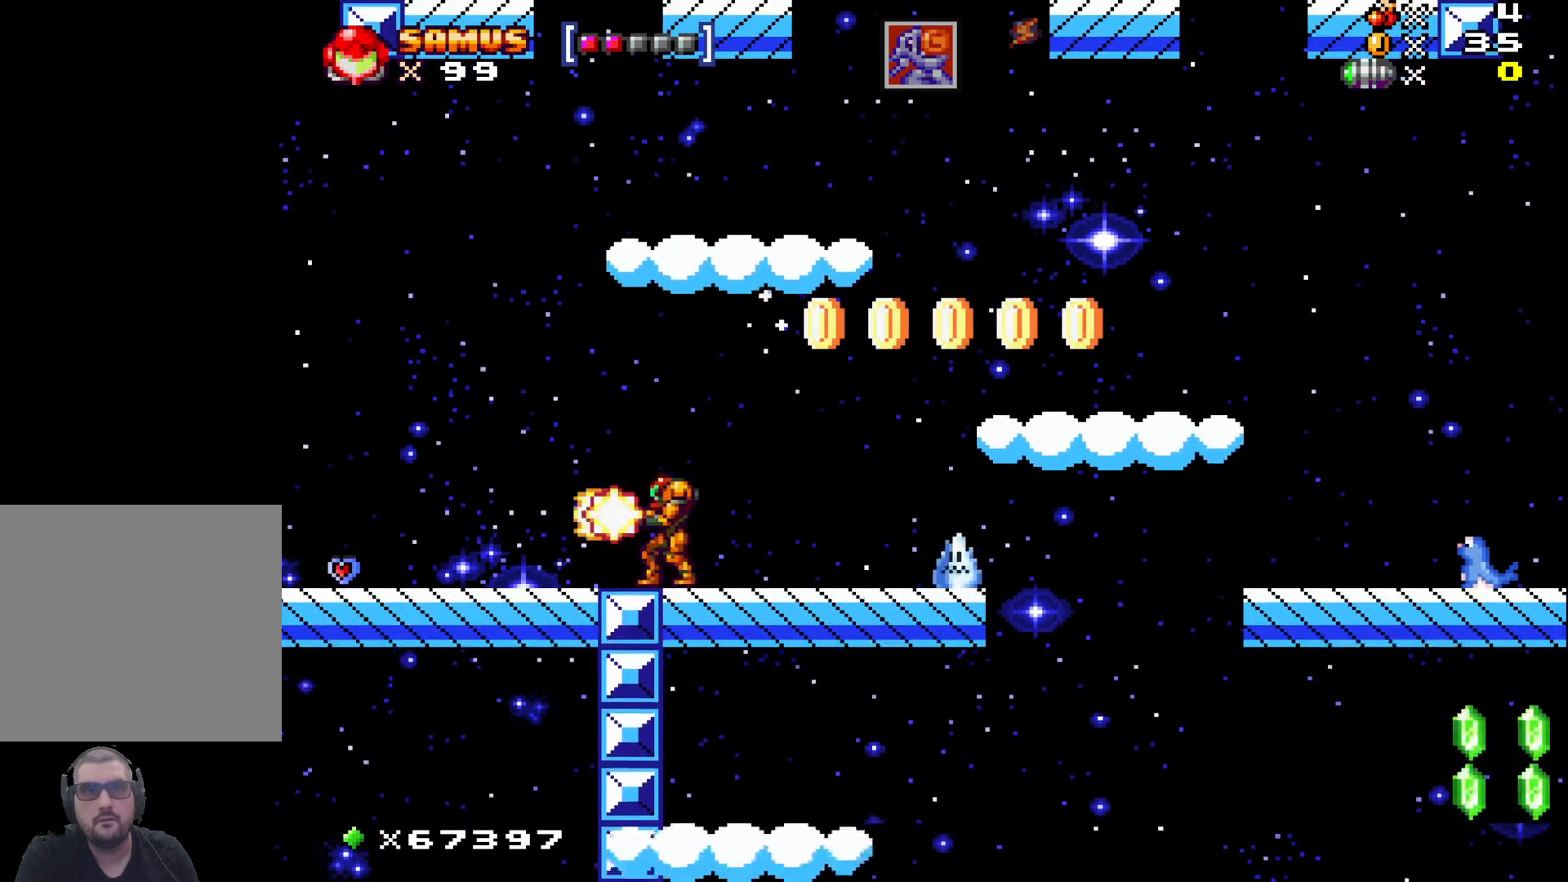
{"buttons": [], "left_stick": "center", "events": [[33, "left_stick", "right"], [50, "X", "up"], [167, "X", "down"], [167, "left_stick", "center"], [250, "X", "up"], [350, "X", "down"], [433, "X", "up"]]}
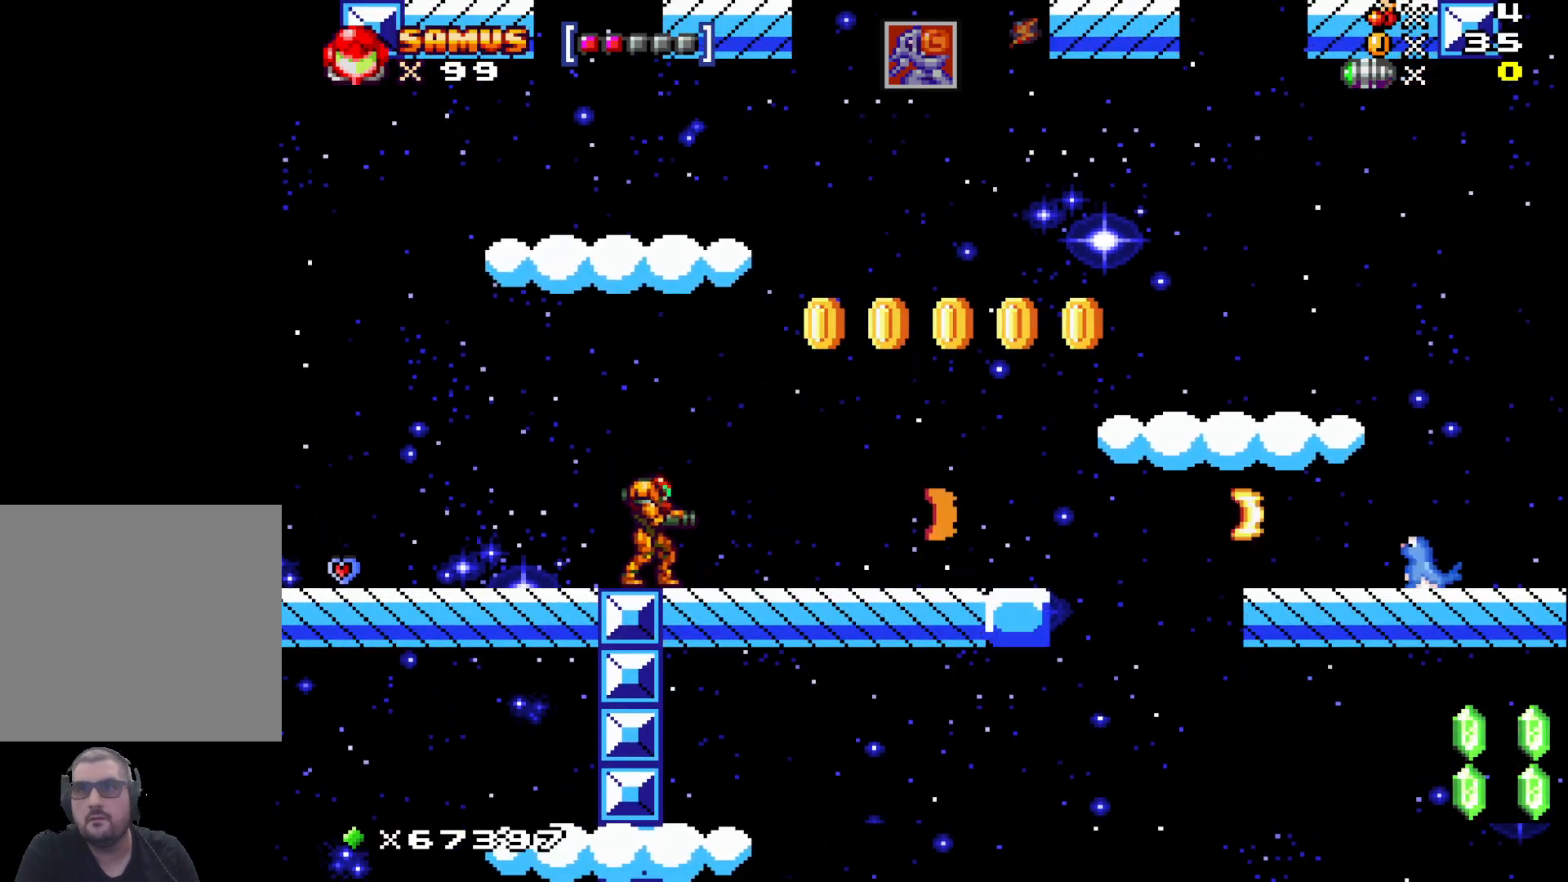
{"buttons": ["X"], "left_stick": "center", "events": [[50, "X", "down"], [117, "X", "up"], [150, "left_stick", "right"], [217, "X", "down"], [333, "X", "up"], [467, "left_stick", "center"], [483, "X", "down"]]}